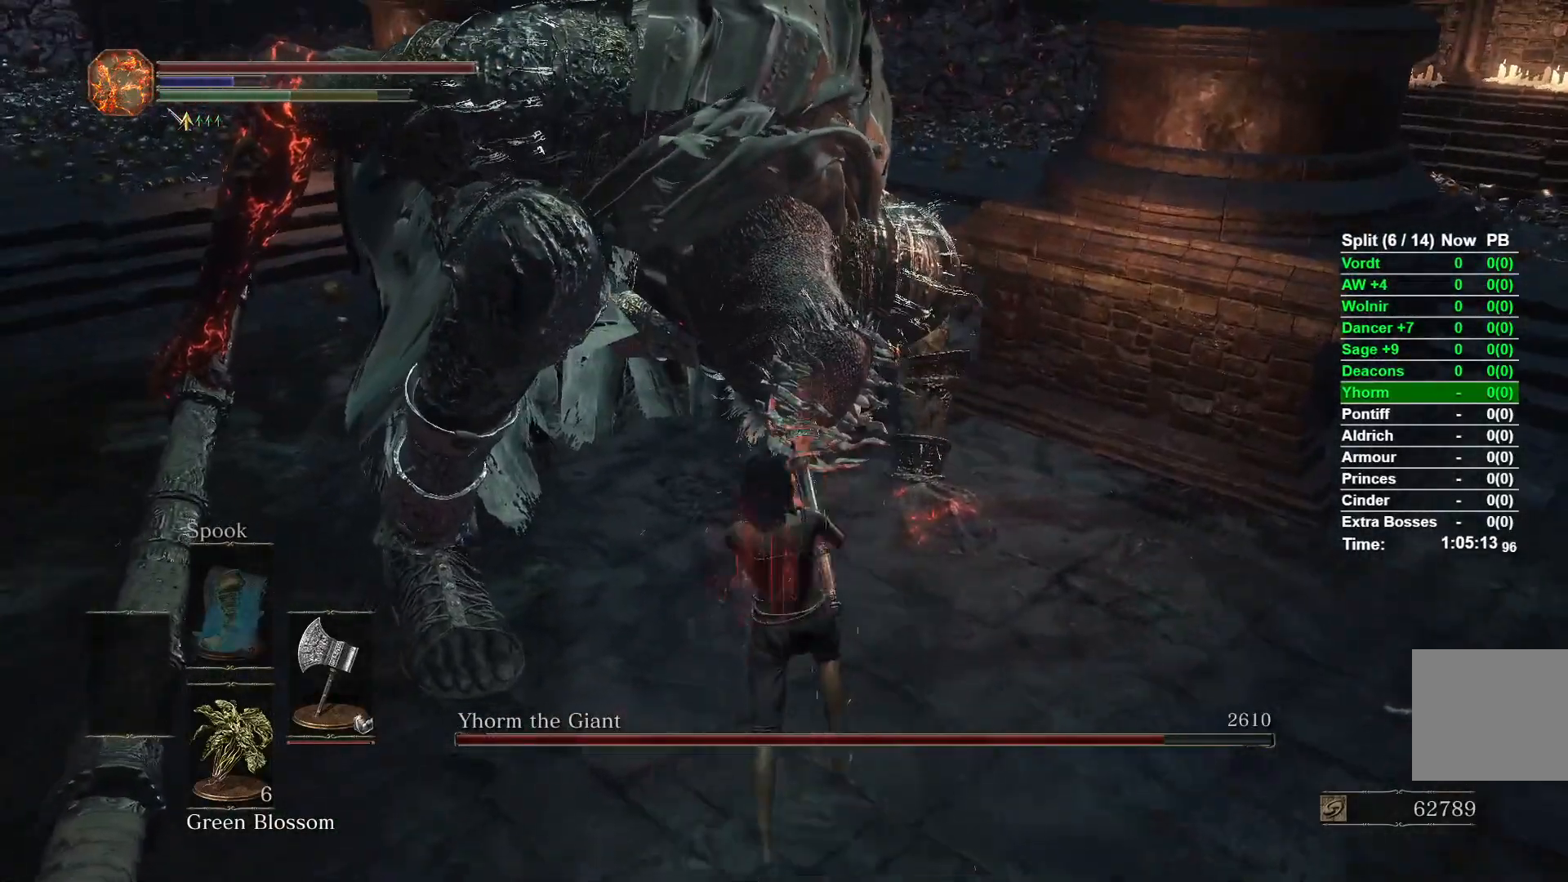
Gameplay with a controller (Xbox layout); each line is a JSON object with the inputs held at the frame after it. "events" lists button and stick changes between this image and that frame as [ms after this image, input, new state], when the widget could be followed in between.
{"buttons": ["R1"], "left_stick": "up", "right_stick": "center", "events": [[67, "left_stick", "up-right"], [200, "left_stick", "up"], [367, "R1", "down"]]}
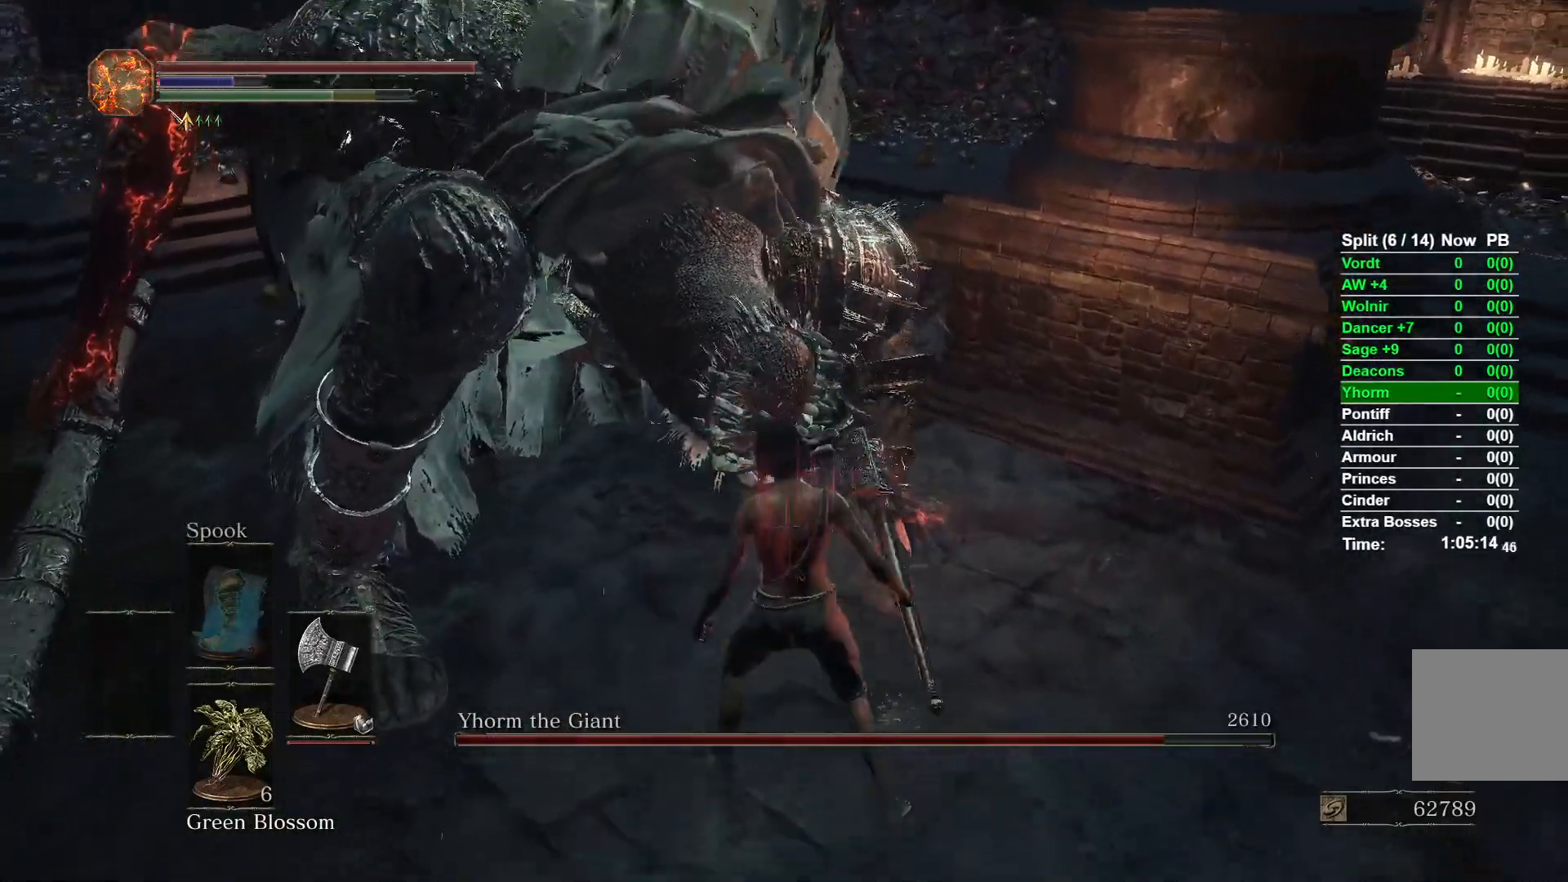
{"buttons": [], "left_stick": "up", "right_stick": "up-left", "events": [[17, "R1", "up"], [117, "right_stick", "up-left"]]}
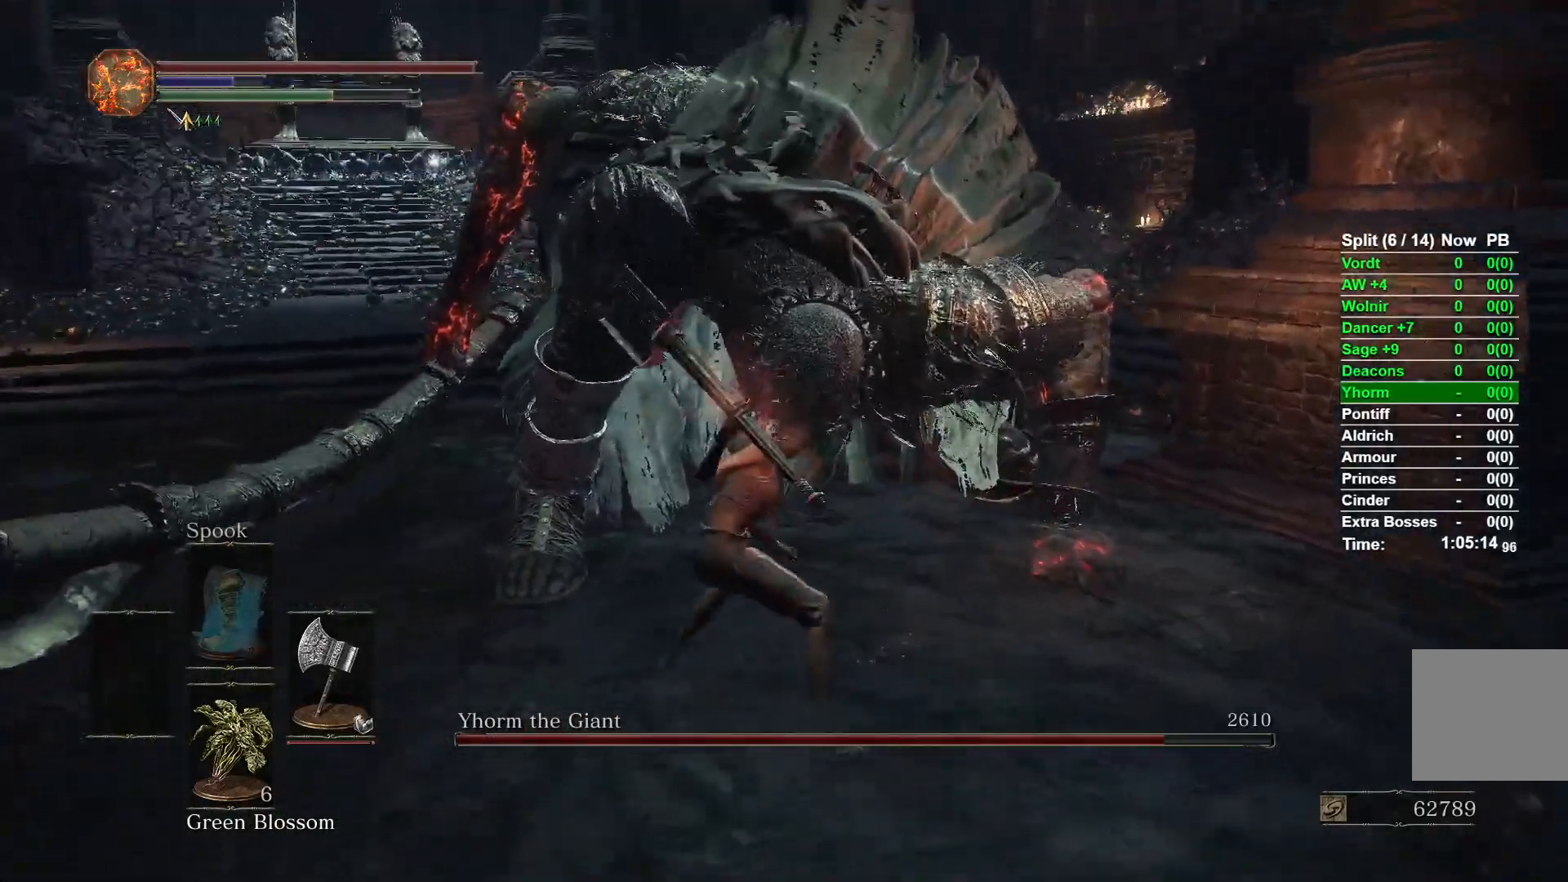
{"buttons": [], "left_stick": "center", "right_stick": "up", "events": [[417, "right_stick", "up"], [467, "left_stick", "center"]]}
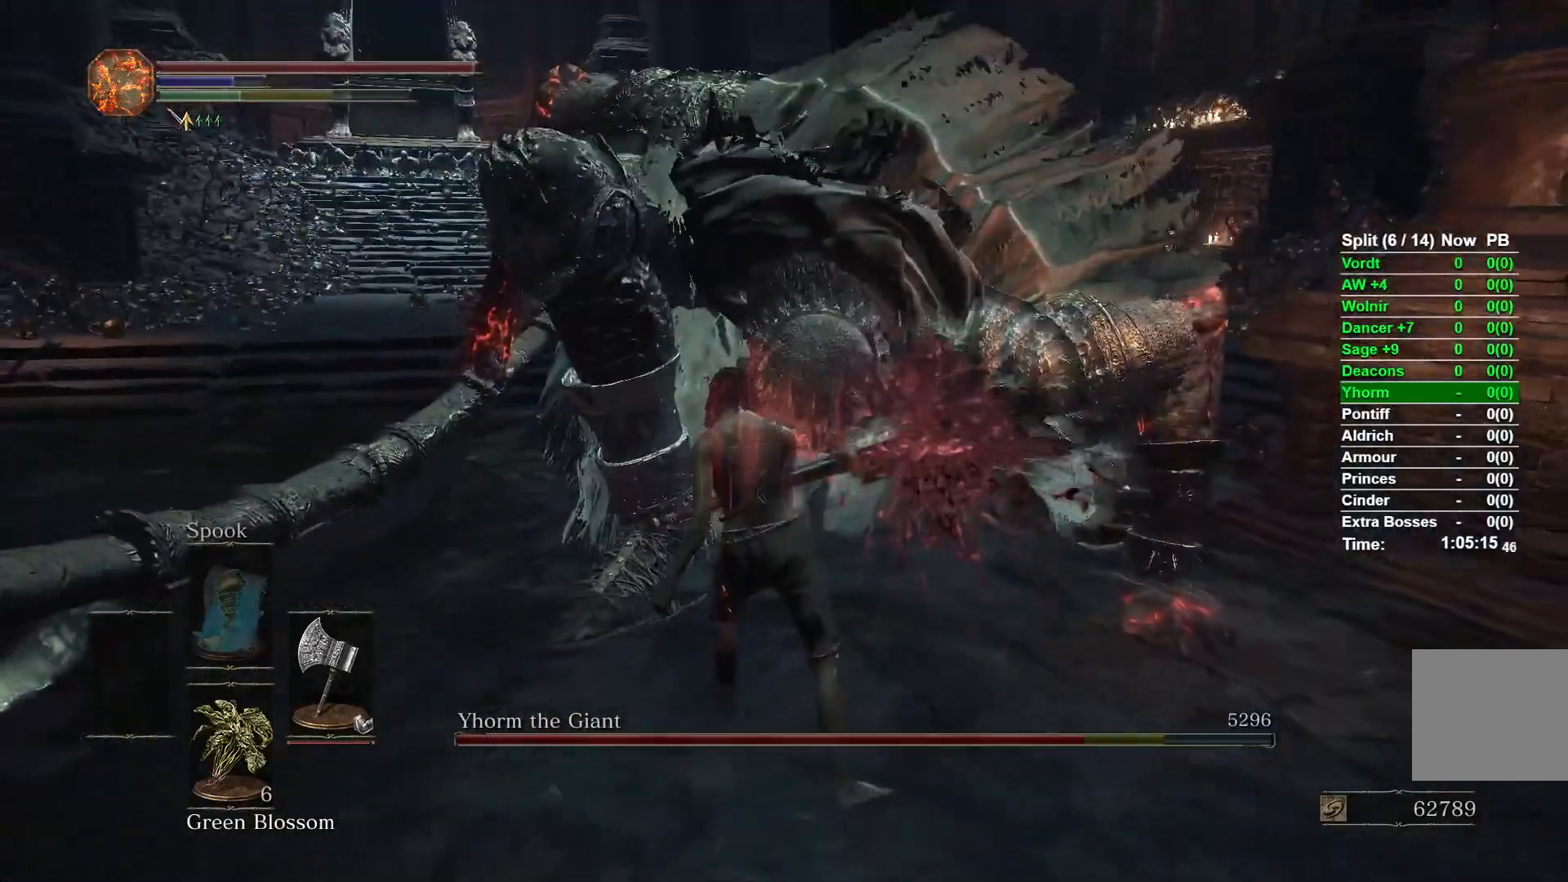
{"buttons": [], "left_stick": "center", "right_stick": "up-left", "events": [[300, "right_stick", "up-left"]]}
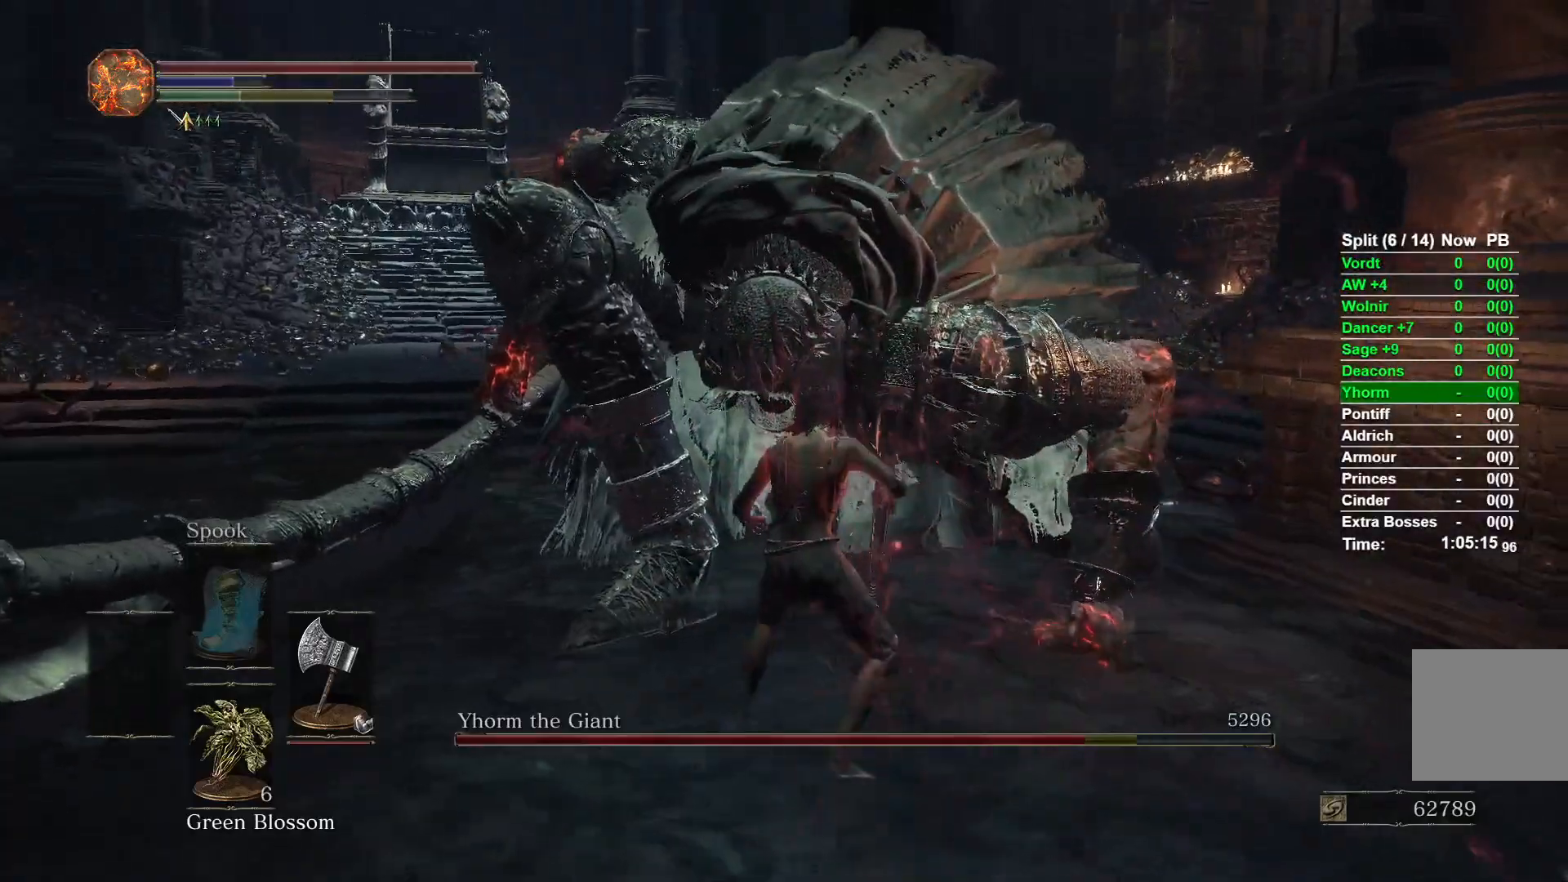
{"buttons": [], "left_stick": "center", "right_stick": "center", "events": [[383, "right_stick", "center"]]}
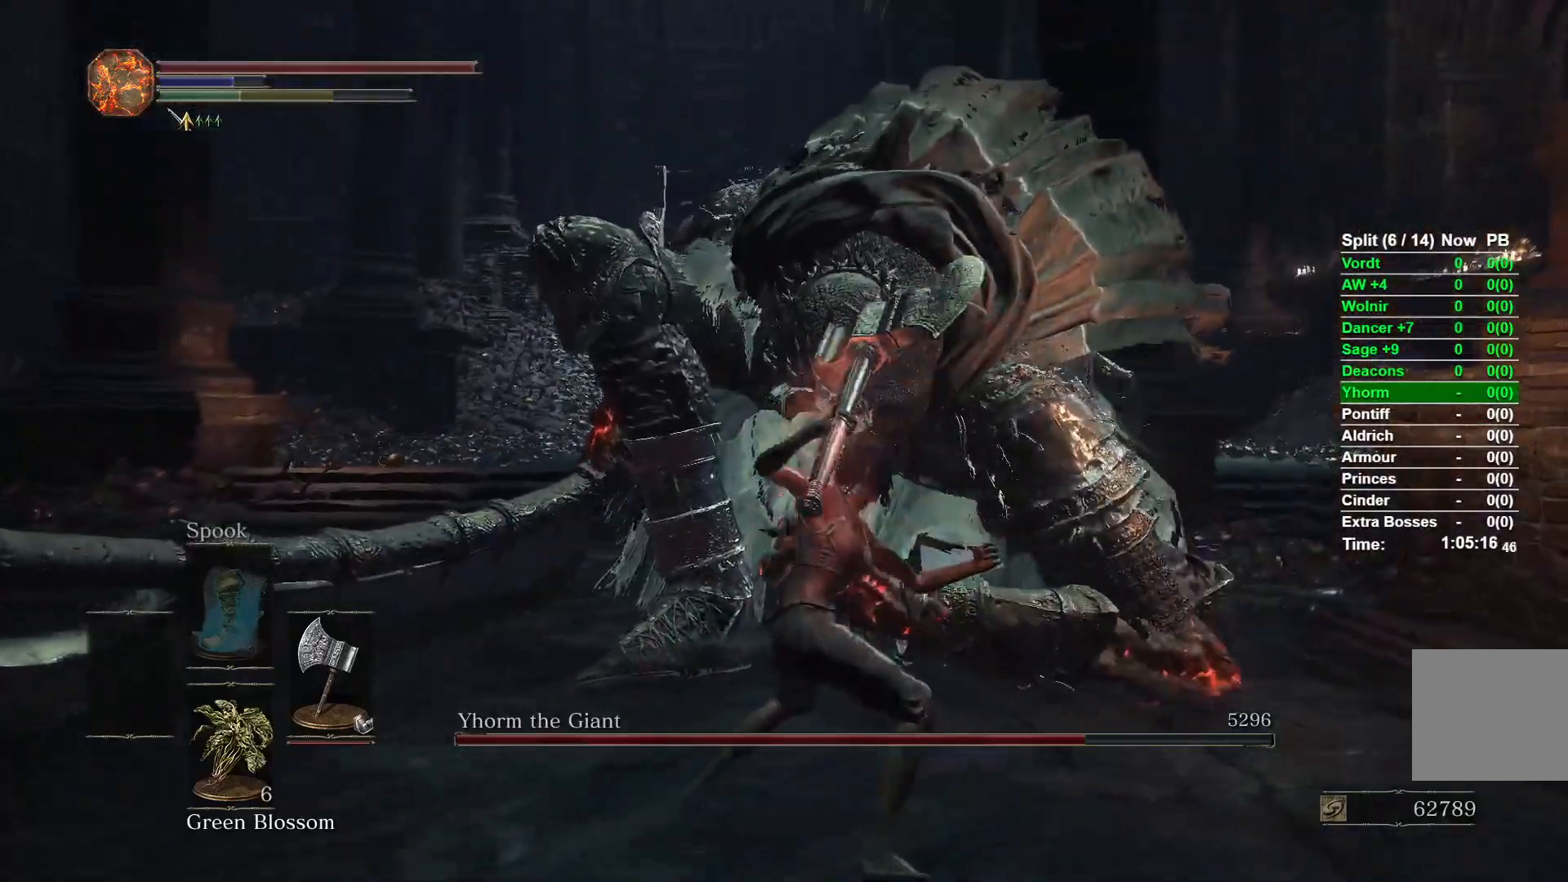
{"buttons": [], "left_stick": "center", "right_stick": "center", "events": []}
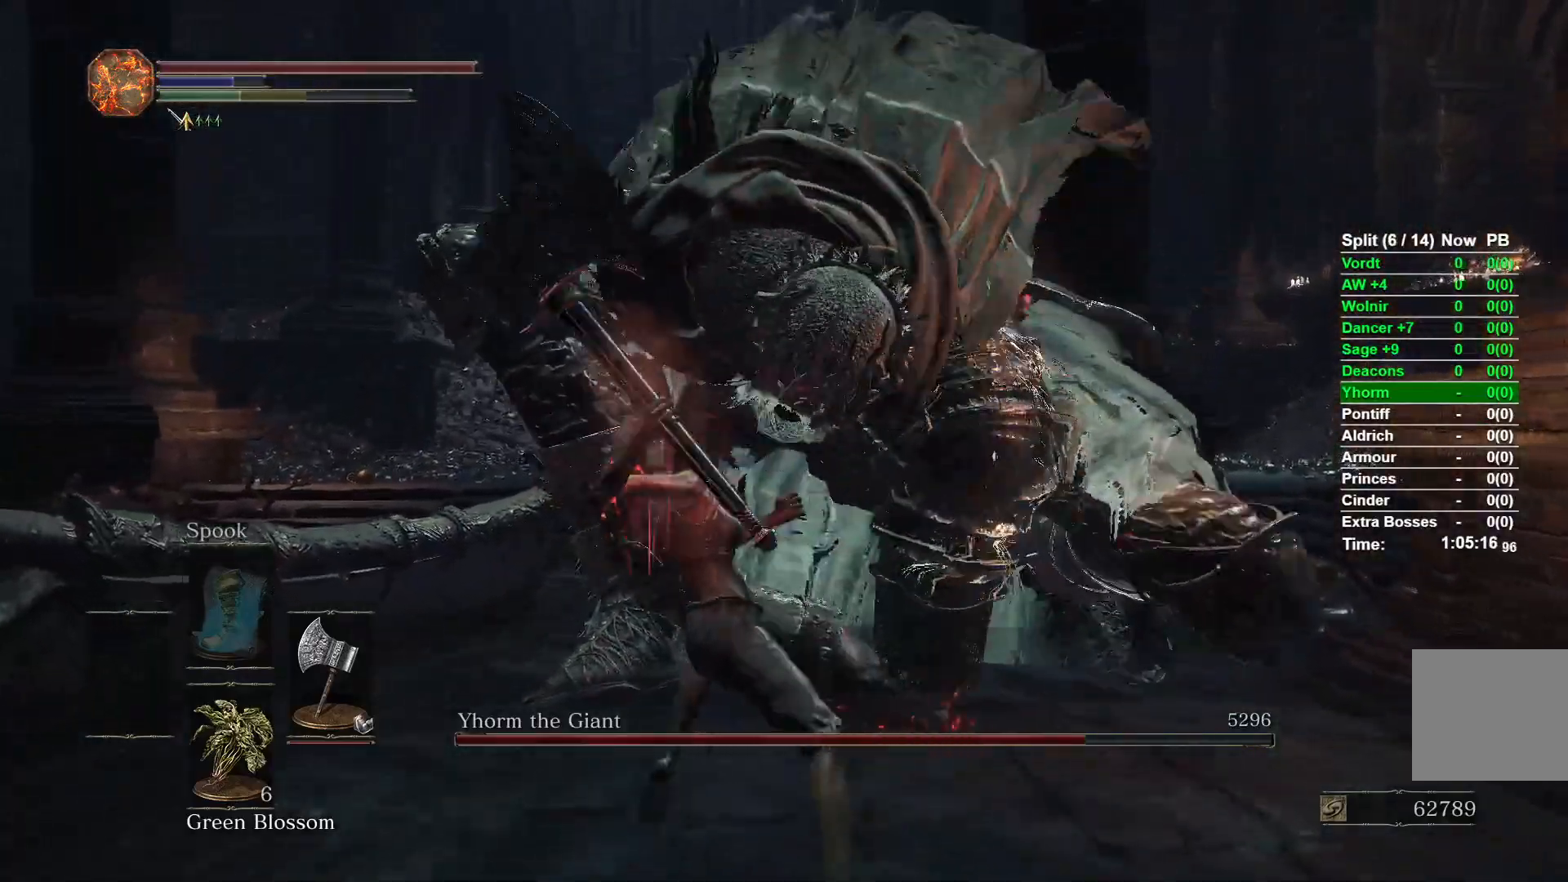
{"buttons": [], "left_stick": "center", "right_stick": "up", "events": [[50, "right_stick", "up"]]}
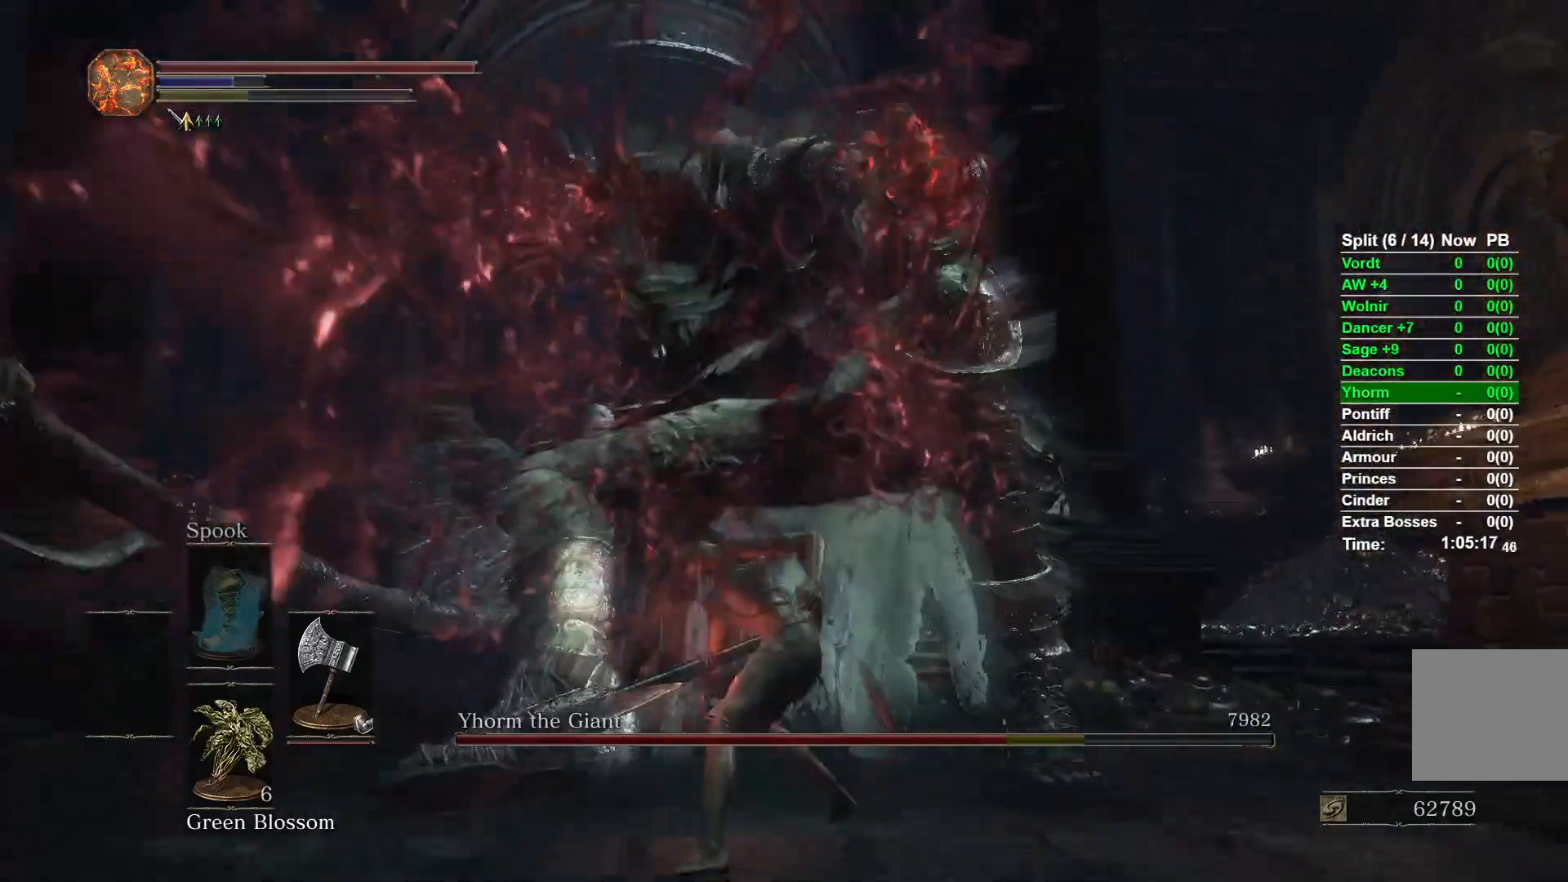
{"buttons": [], "left_stick": "center", "right_stick": "down", "events": [[250, "right_stick", "center"], [483, "right_stick", "down"]]}
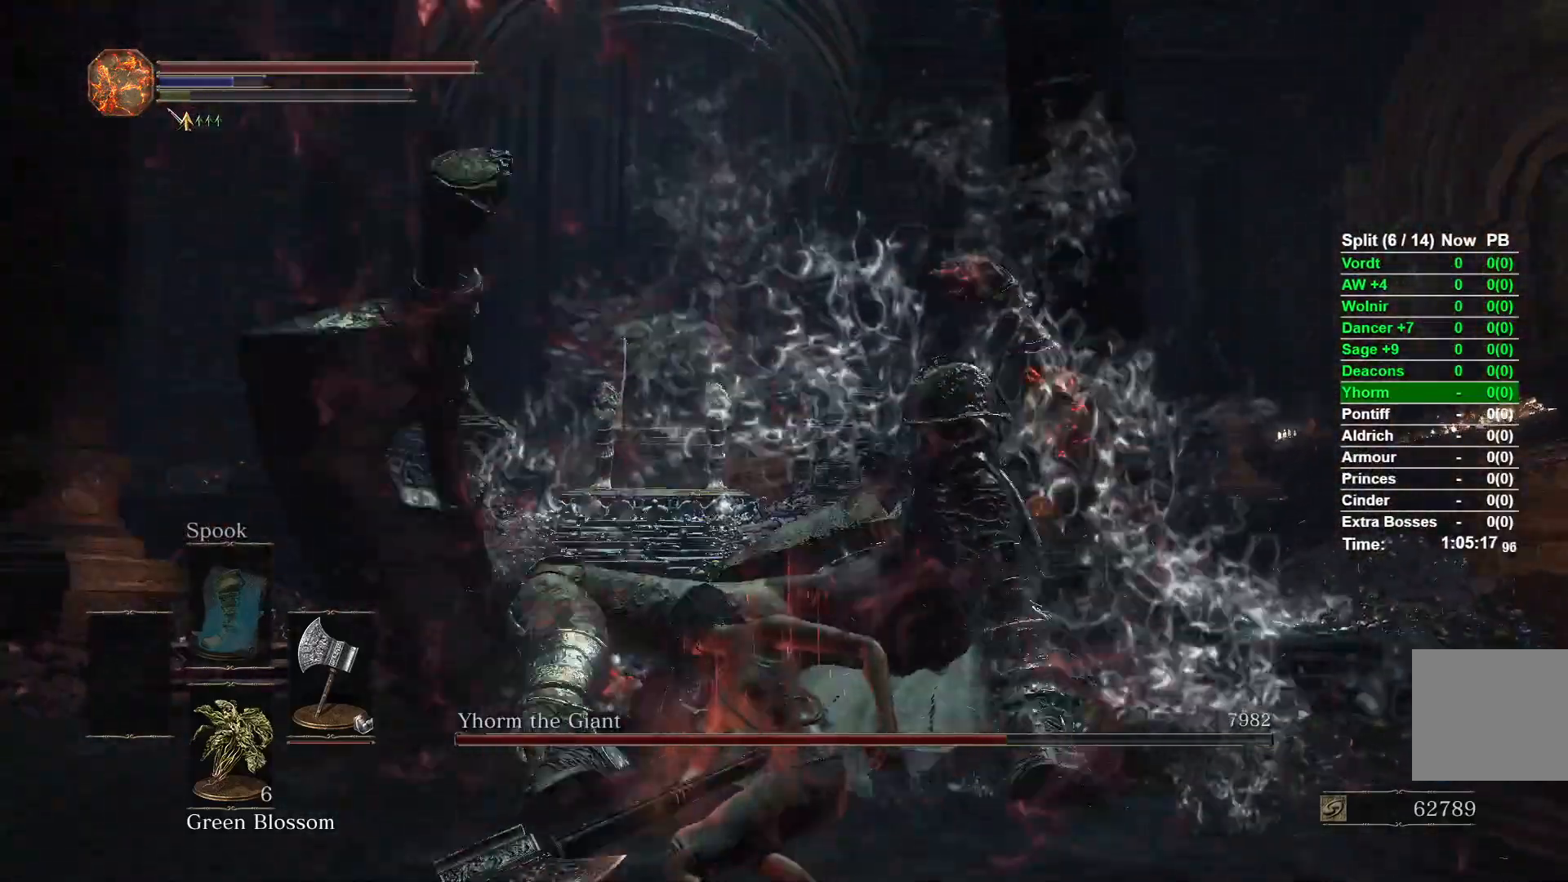
{"buttons": [], "left_stick": "up-left", "right_stick": "center", "events": [[100, "left_stick", "up-left"], [283, "right_stick", "center"]]}
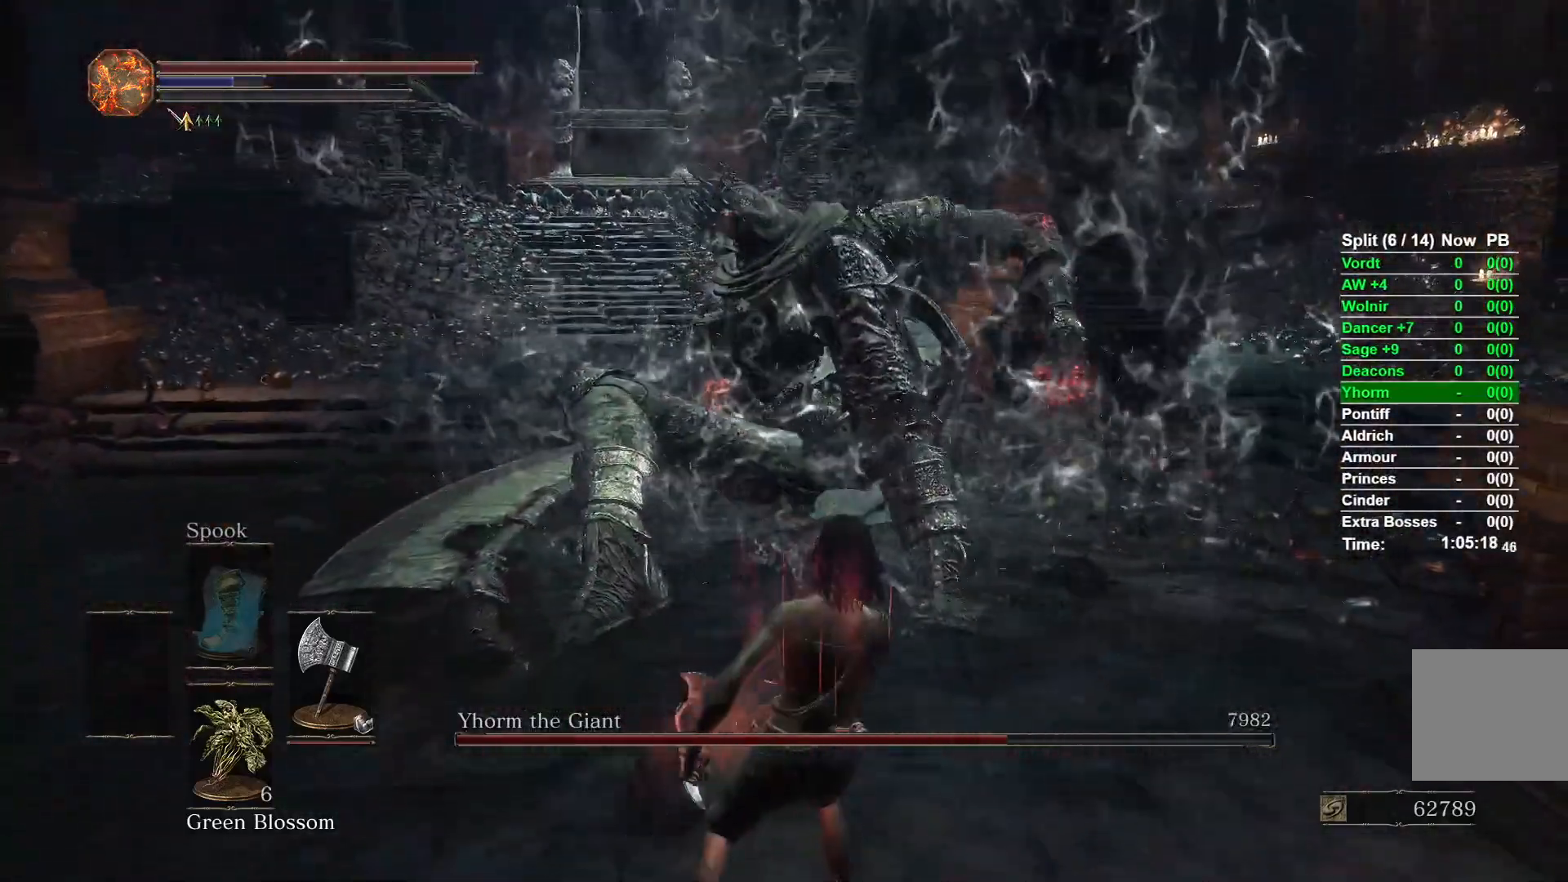
{"buttons": [], "left_stick": "up-left", "right_stick": "center", "events": []}
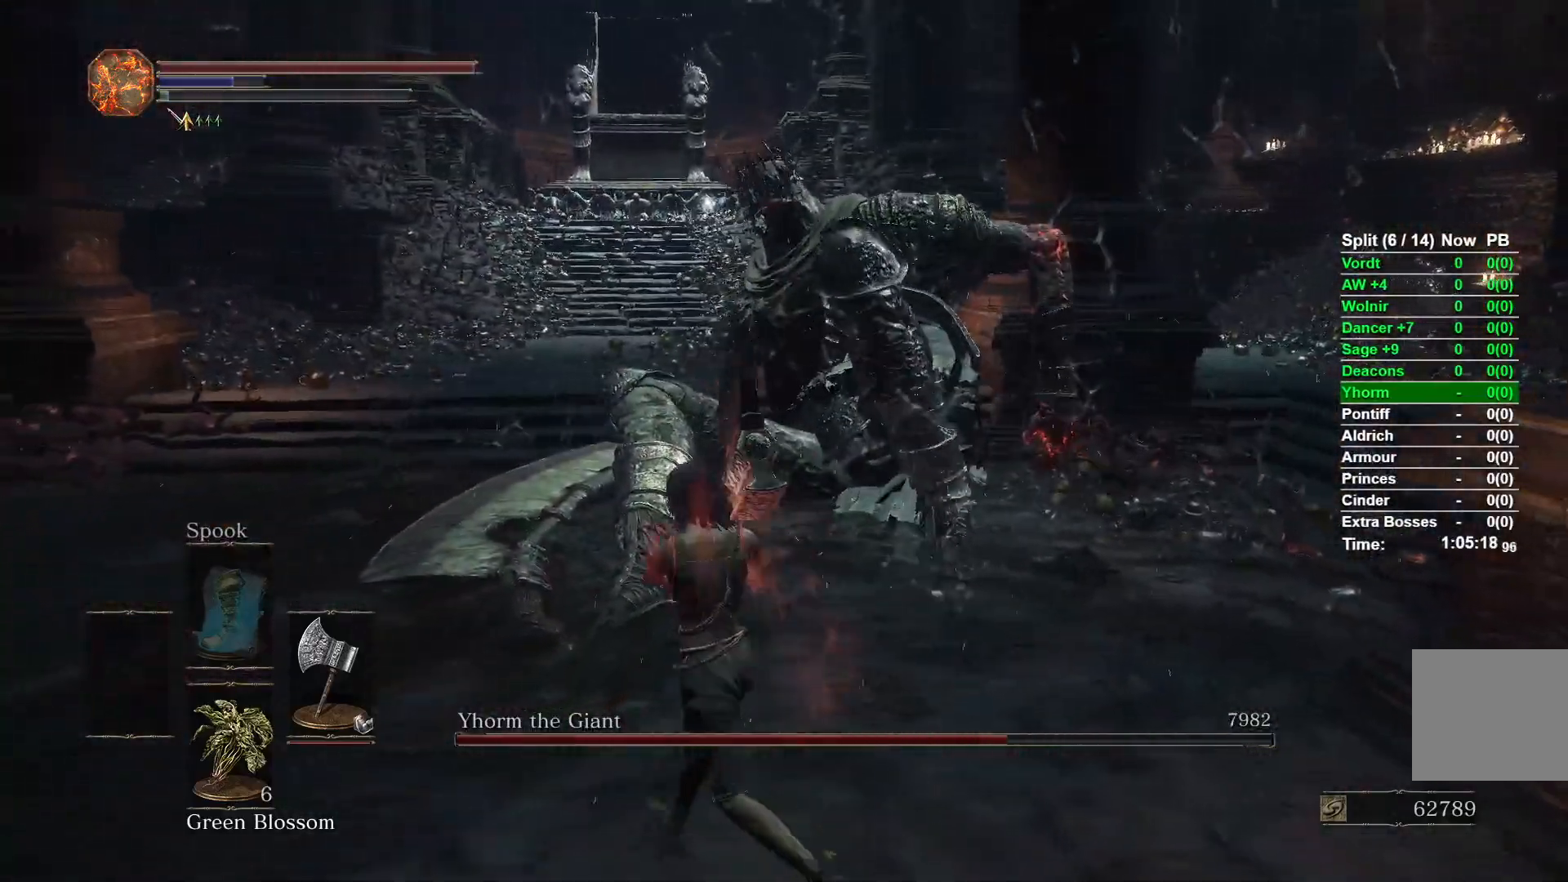
{"buttons": [], "left_stick": "up", "right_stick": "right", "events": [[83, "left_stick", "down-left"], [133, "right_stick", "right"], [217, "left_stick", "down-right"], [317, "left_stick", "up-right"], [433, "left_stick", "up"]]}
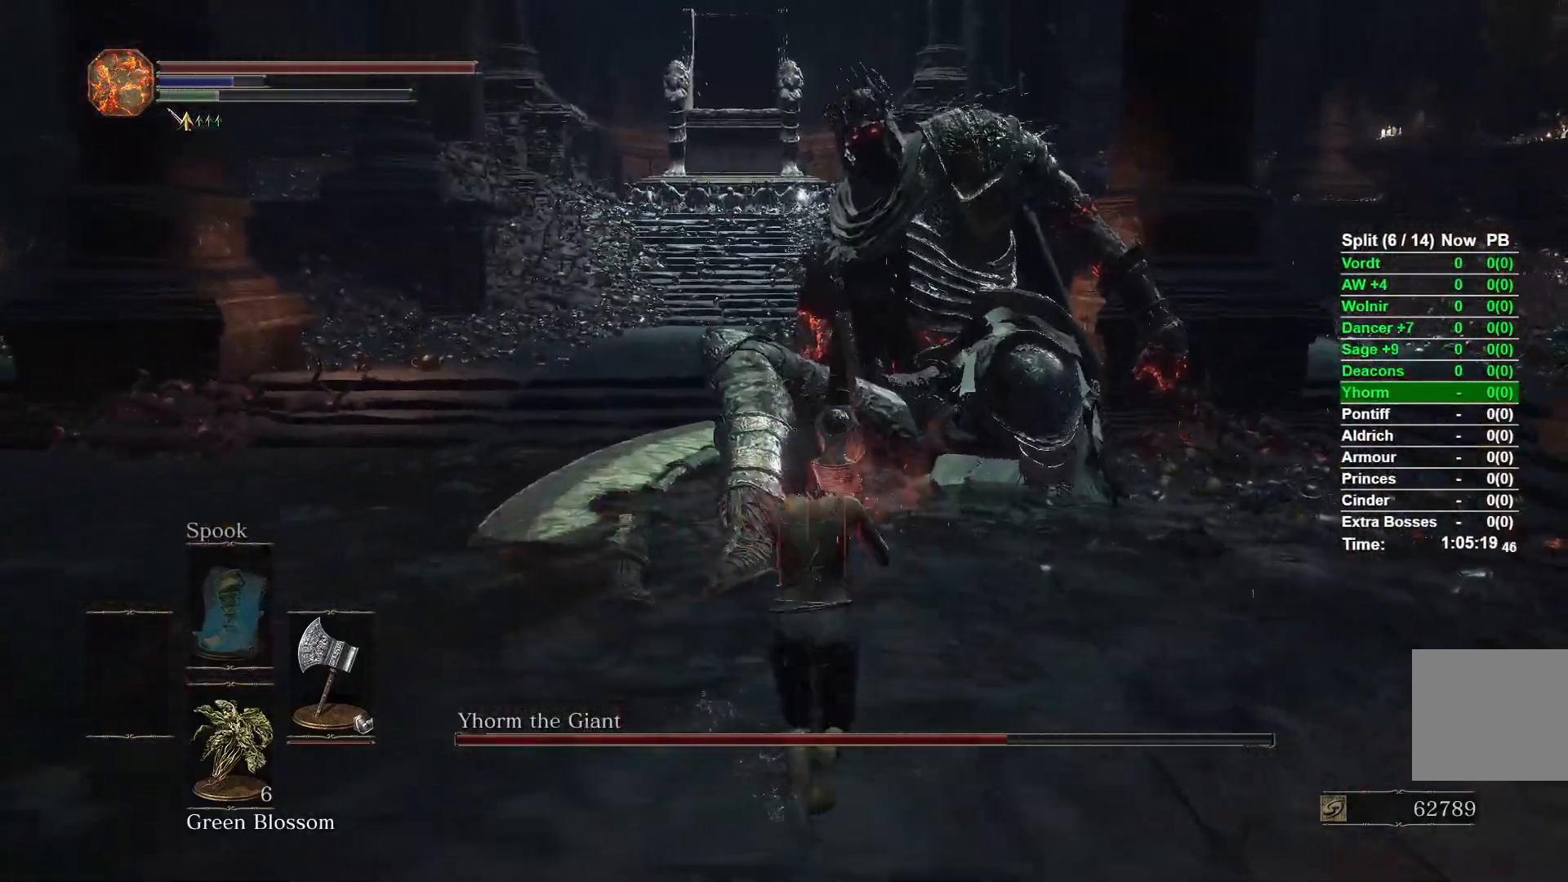
{"buttons": [], "left_stick": "up-right", "right_stick": "right", "events": [[83, "left_stick", "left"], [183, "left_stick", "down"], [333, "left_stick", "up-right"]]}
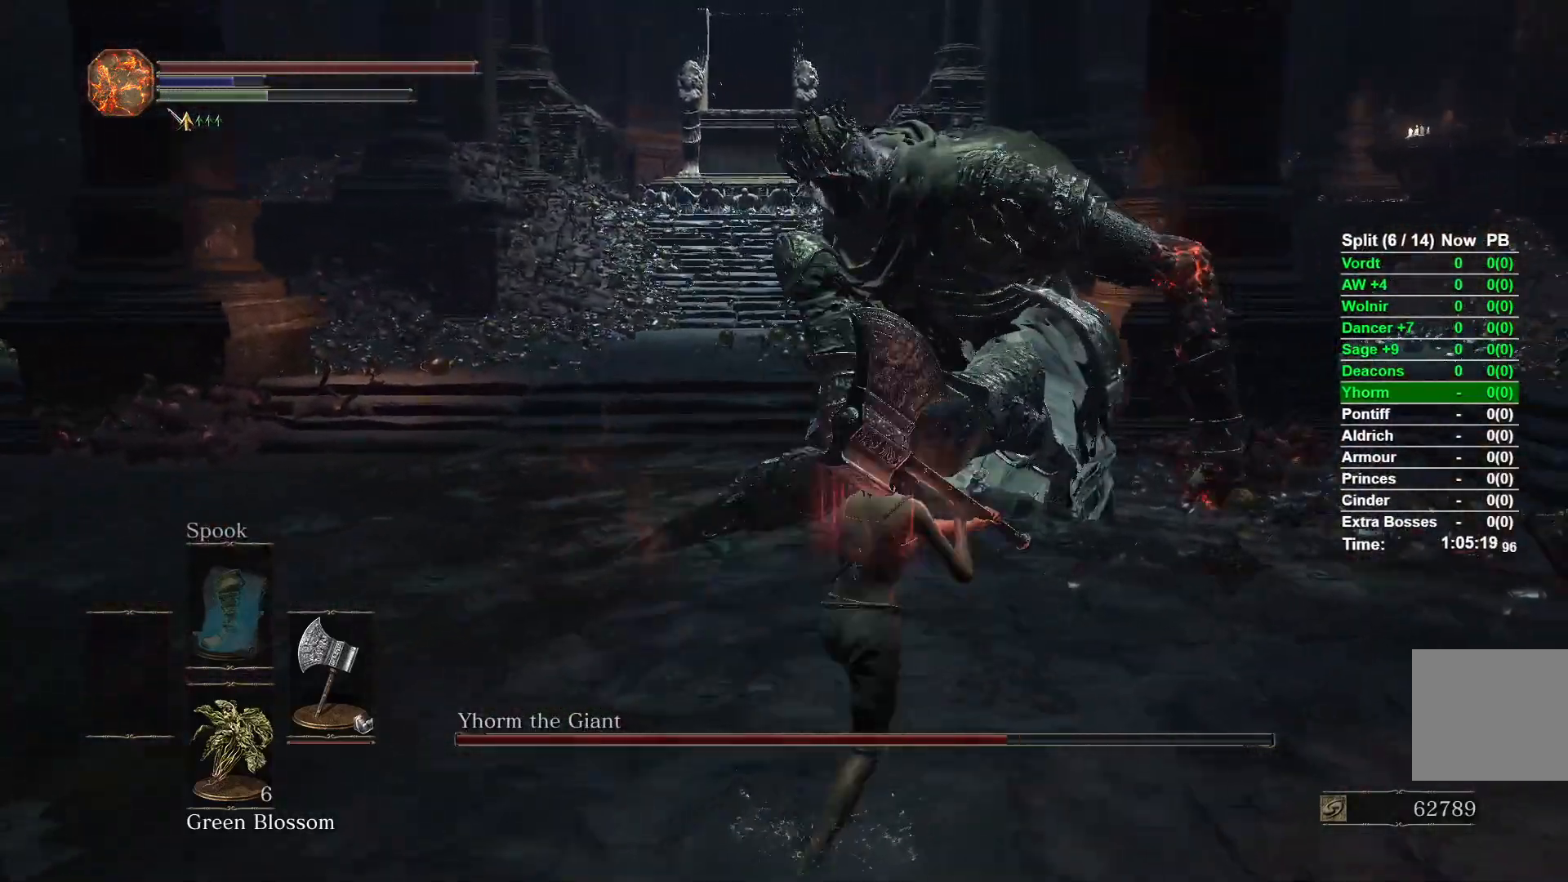
{"buttons": [], "left_stick": "down", "right_stick": "center", "events": [[300, "left_stick", "up-left"], [400, "left_stick", "down-left"], [500, "left_stick", "down"], [500, "right_stick", "center"]]}
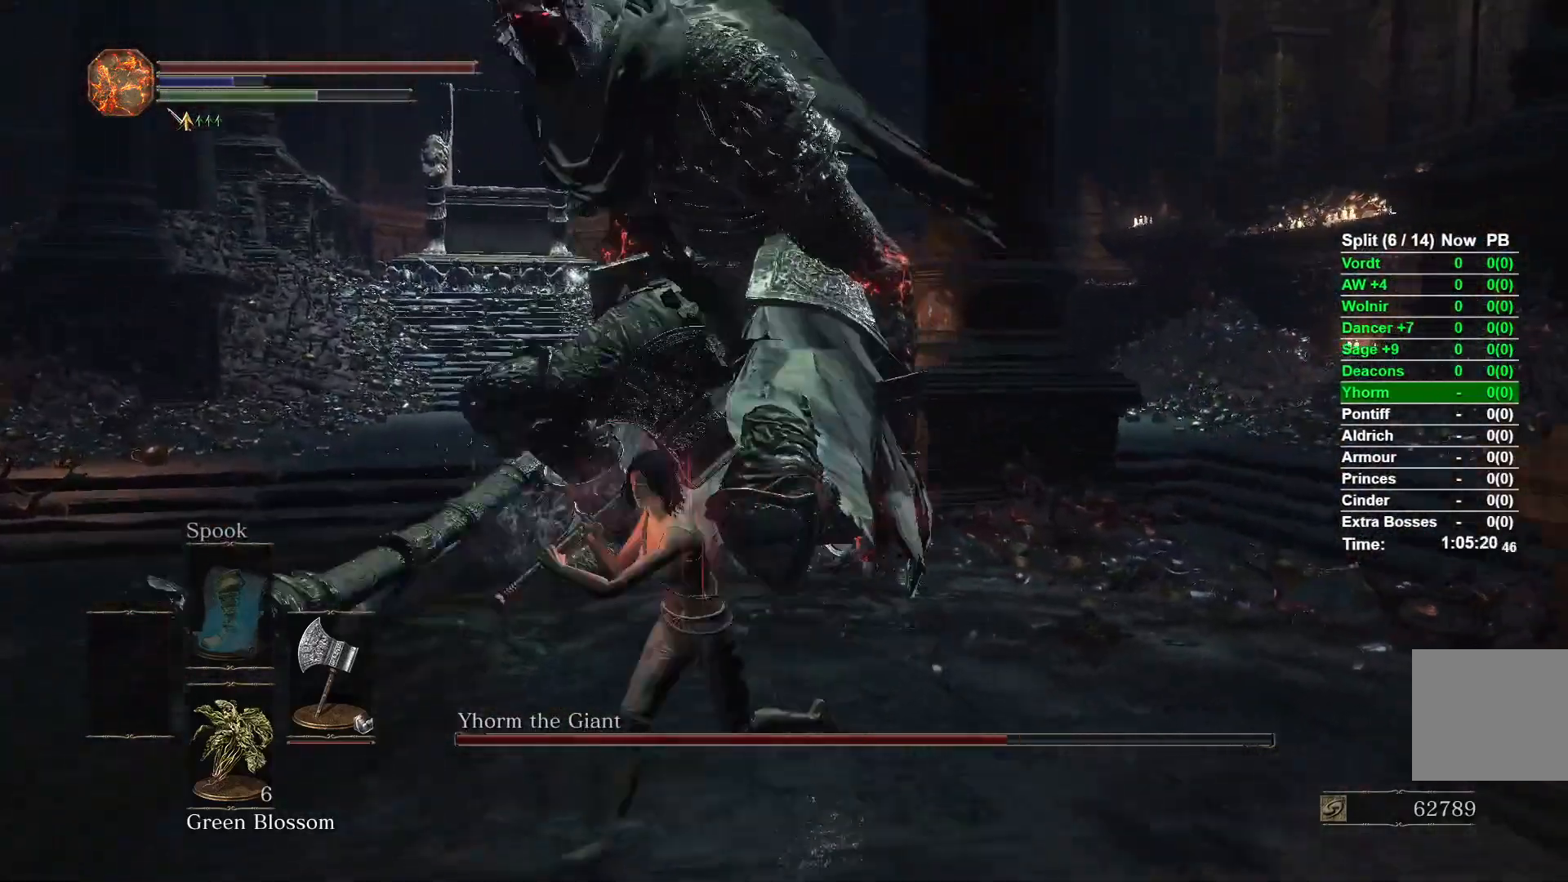
{"buttons": [], "left_stick": "down", "right_stick": "center", "events": []}
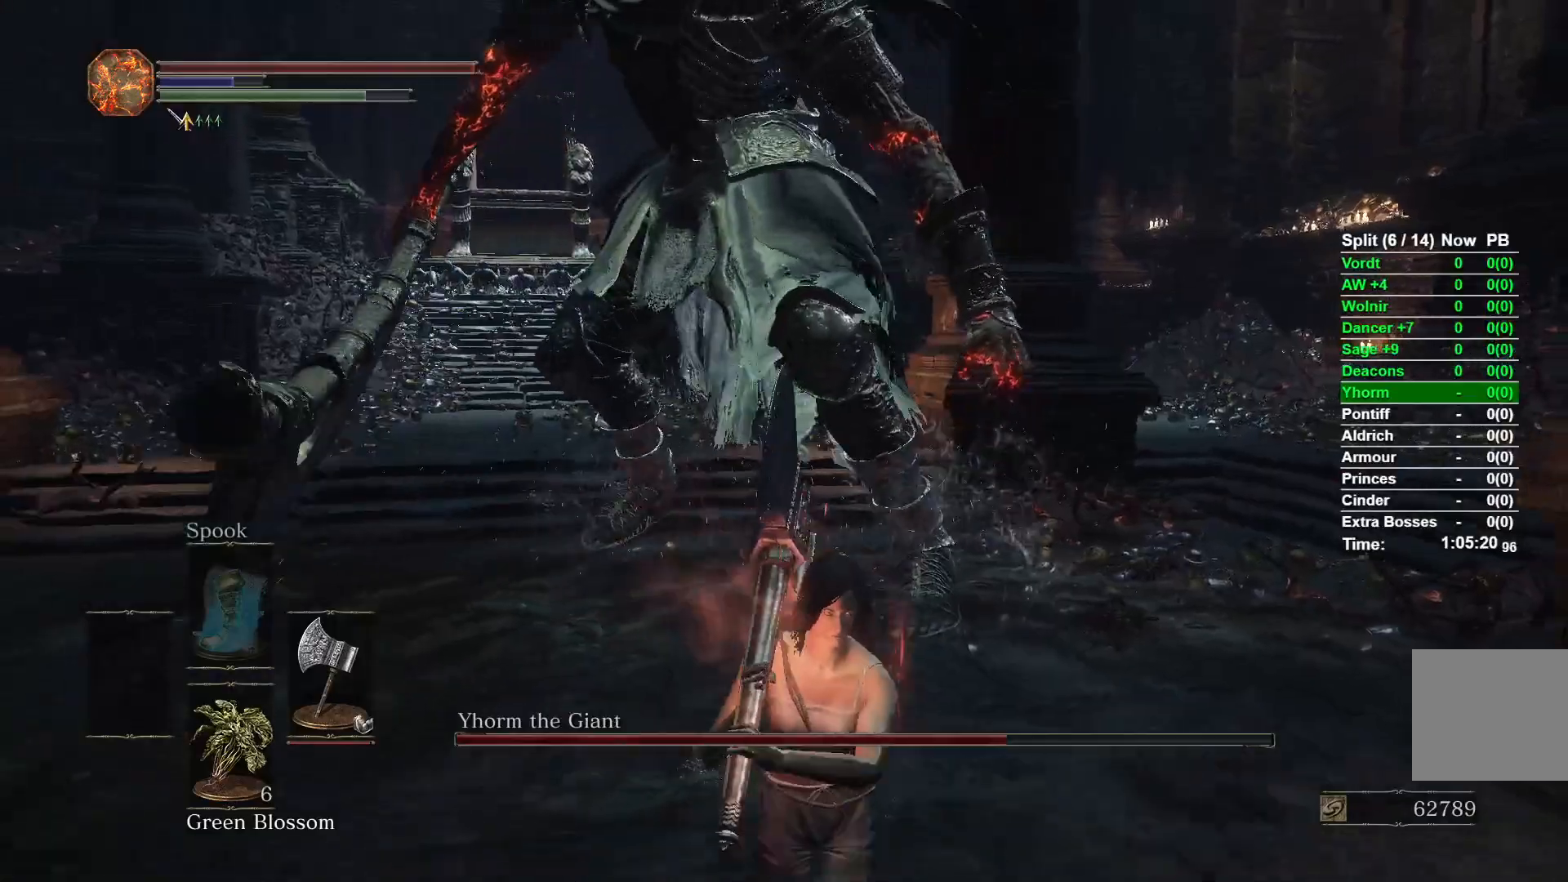
{"buttons": [], "left_stick": "up-right", "right_stick": "center", "events": [[217, "left_stick", "right"], [283, "left_stick", "up-right"], [333, "right_stick", "left"], [483, "right_stick", "center"]]}
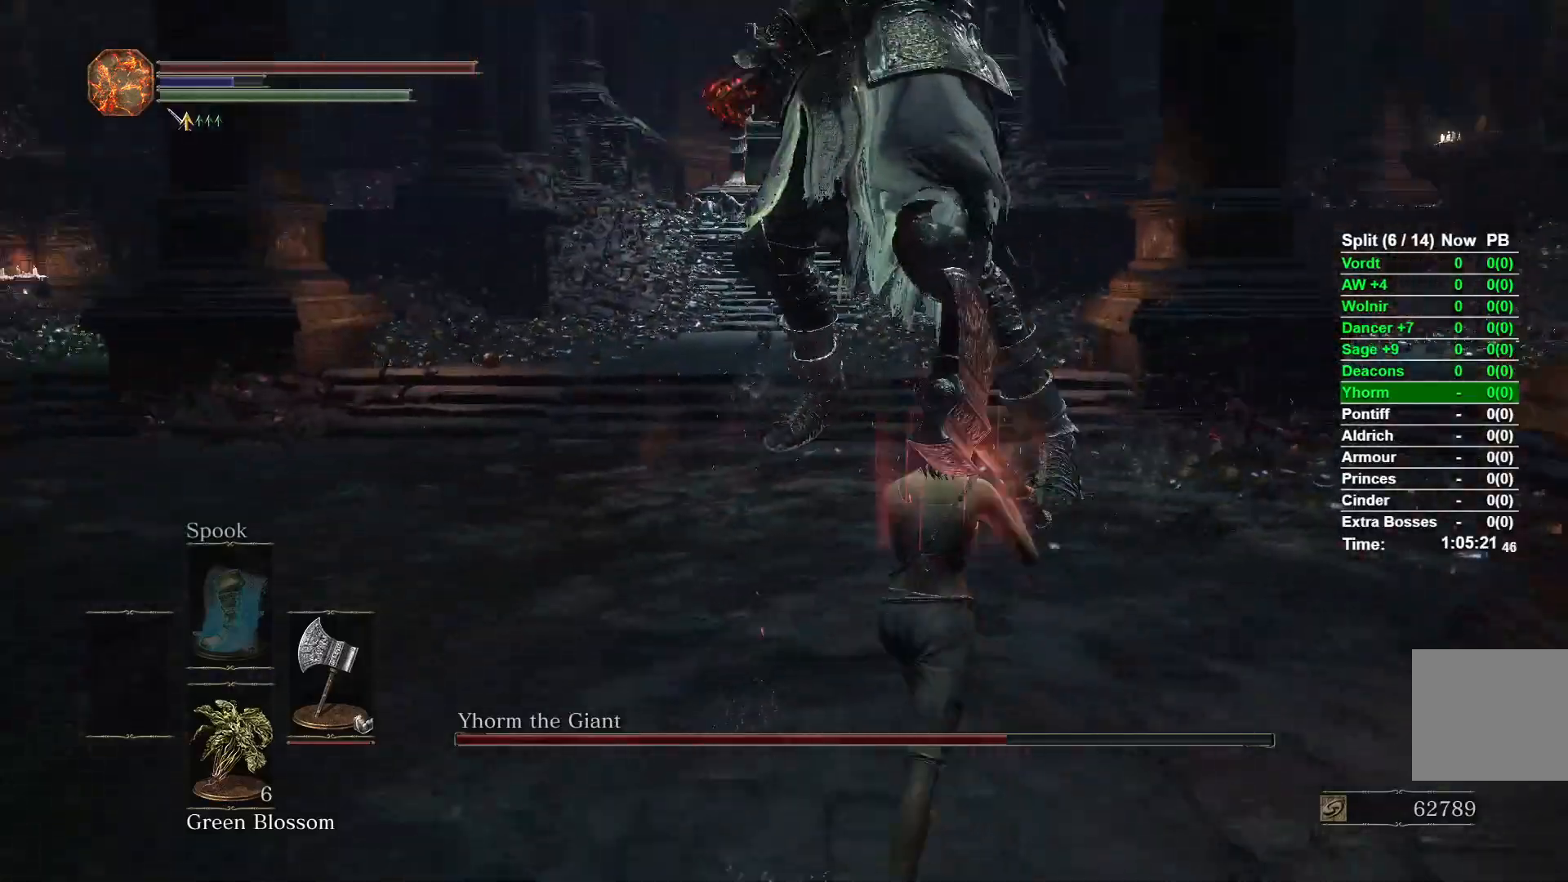
{"buttons": [], "left_stick": "down", "right_stick": "center", "events": [[50, "left_stick", "up"], [317, "B", "down"], [317, "left_stick", "down-left"], [400, "left_stick", "down"], [433, "B", "up"]]}
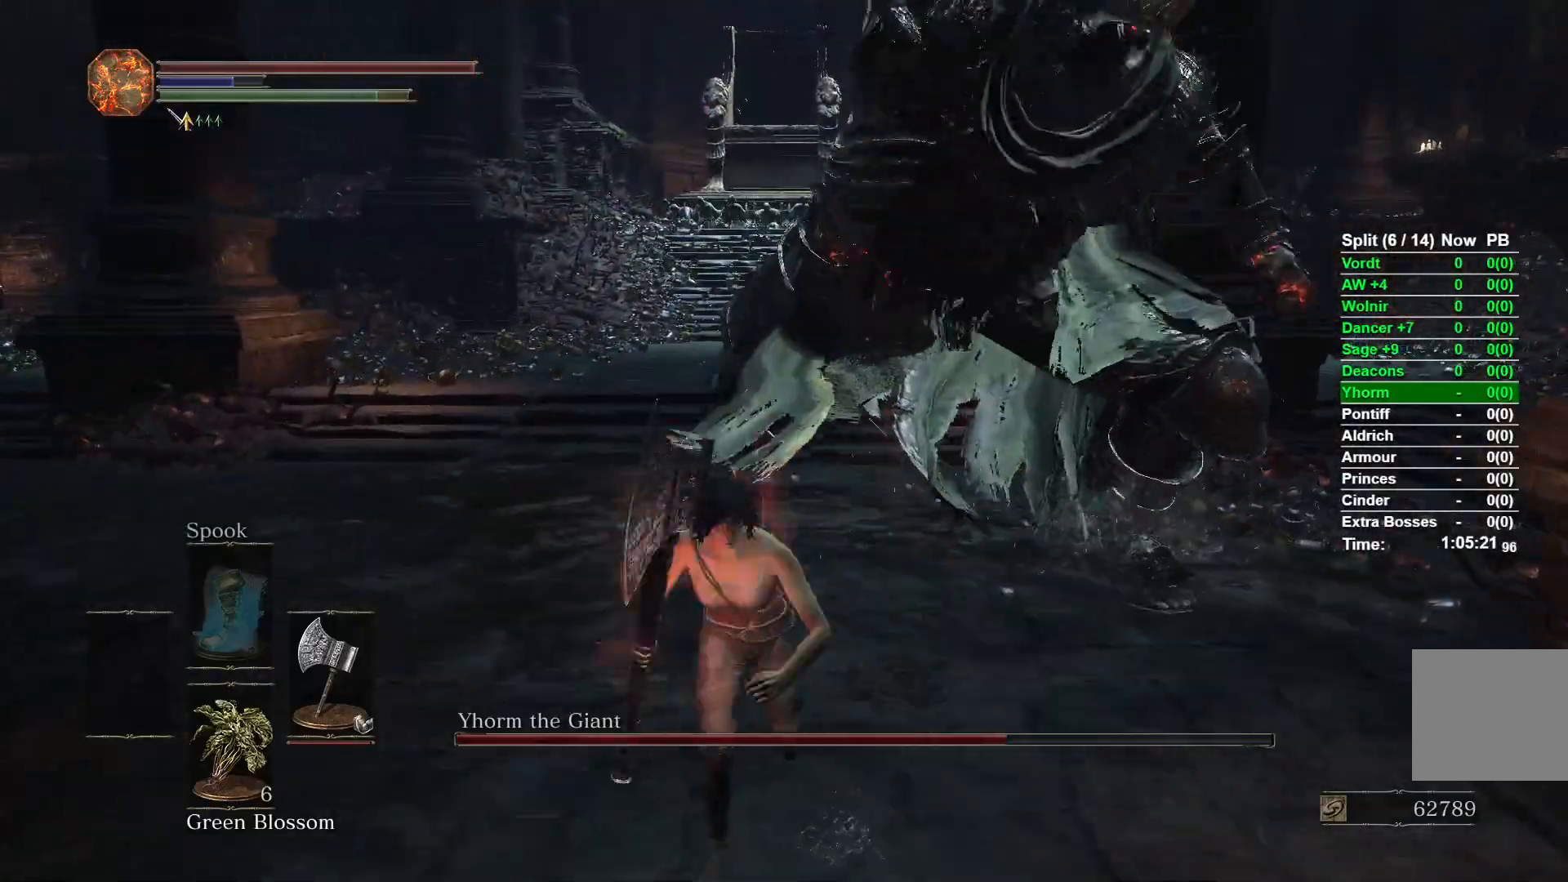
{"buttons": [], "left_stick": "down", "right_stick": "center", "events": [[83, "left_stick", "down-right"], [200, "right_stick", "right"], [350, "right_stick", "center"], [417, "left_stick", "down"]]}
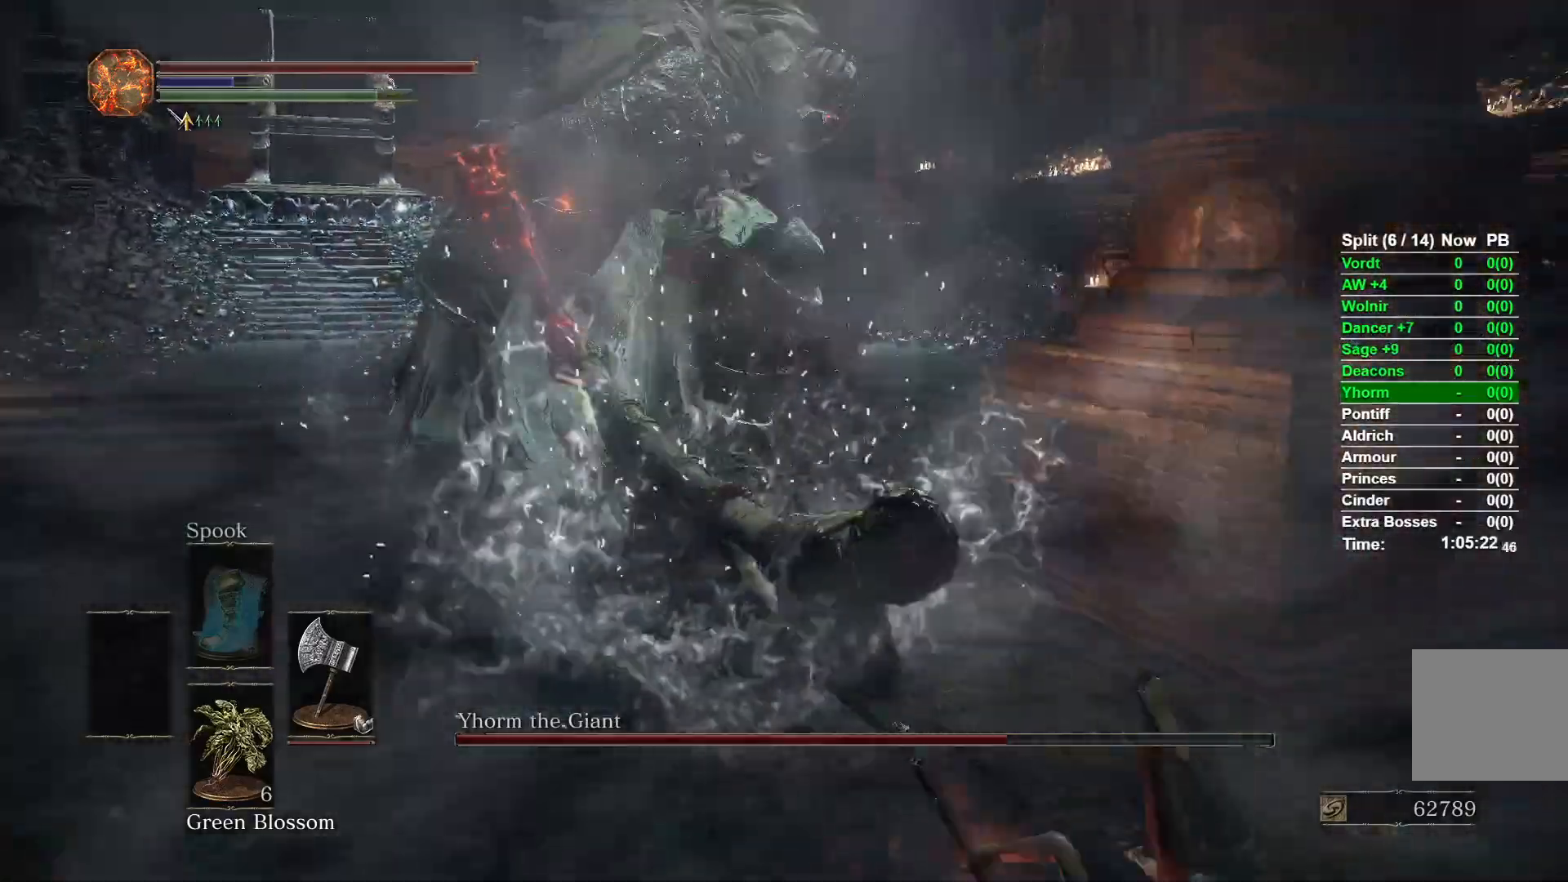
{"buttons": [], "left_stick": "up-left", "right_stick": "center", "events": [[67, "left_stick", "down-left"], [67, "right_stick", "left"], [183, "left_stick", "left"], [233, "right_stick", "center"], [483, "left_stick", "up-left"]]}
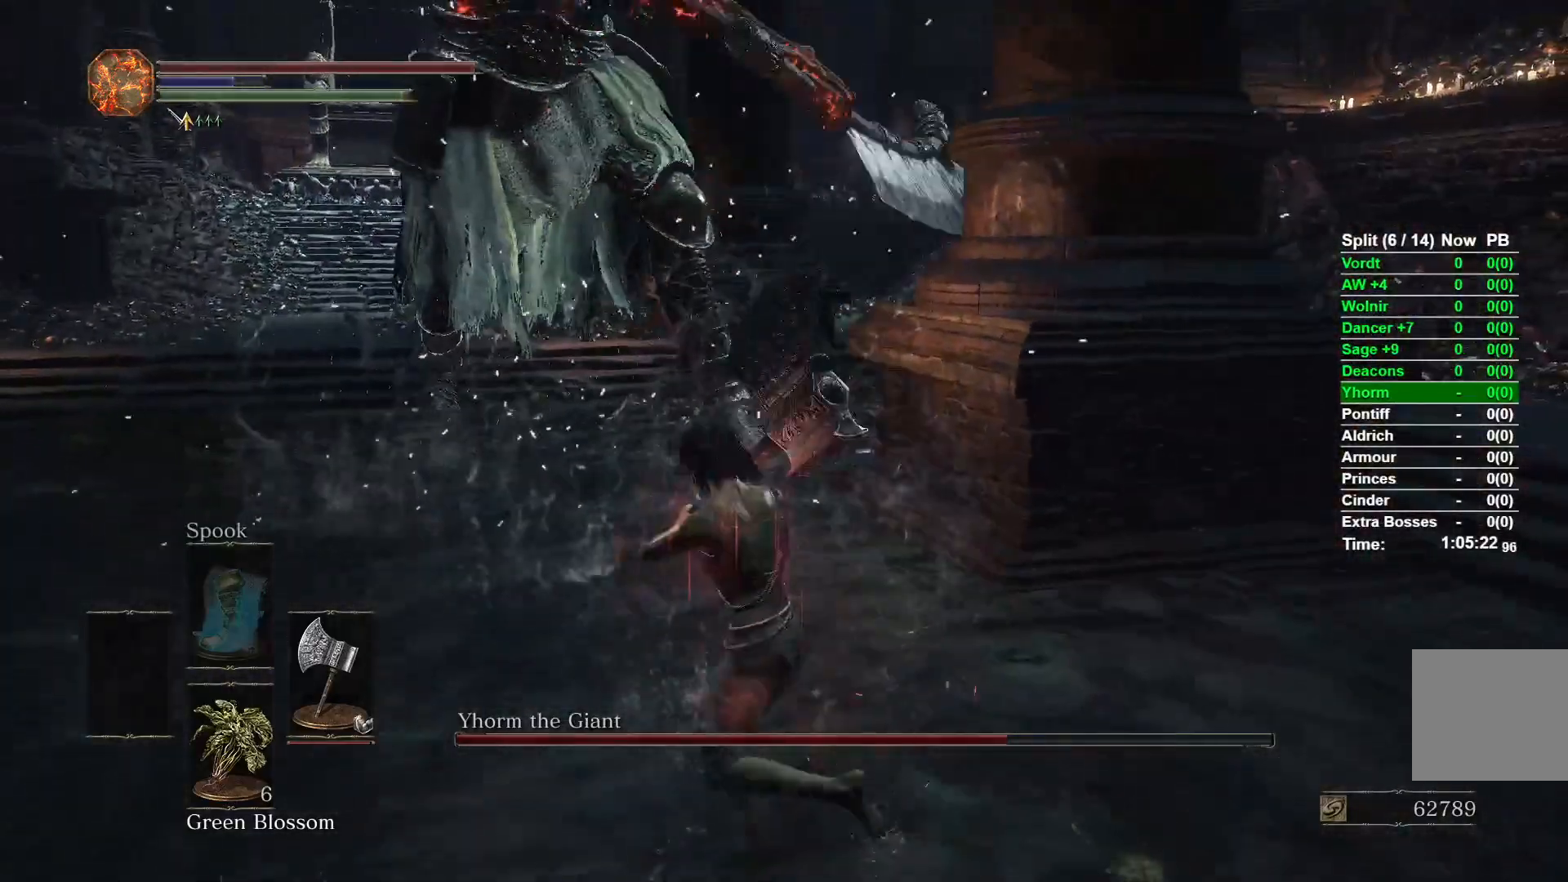
{"buttons": [], "left_stick": "up-left", "right_stick": "right", "events": [[83, "B", "down"], [200, "B", "up"], [467, "right_stick", "right"]]}
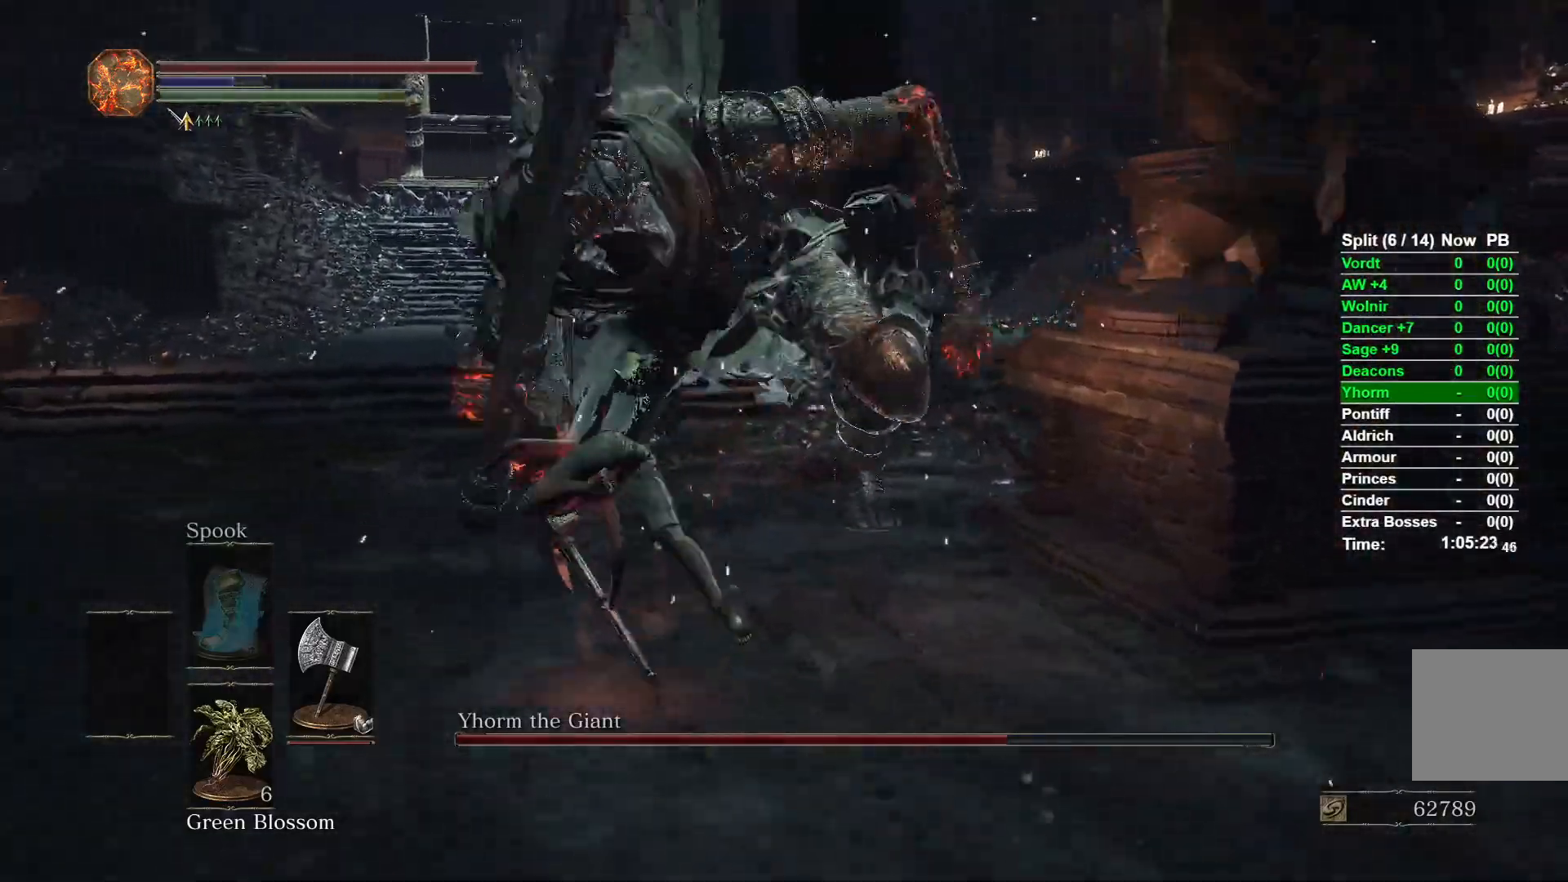
{"buttons": [], "left_stick": "up-left", "right_stick": "right", "events": []}
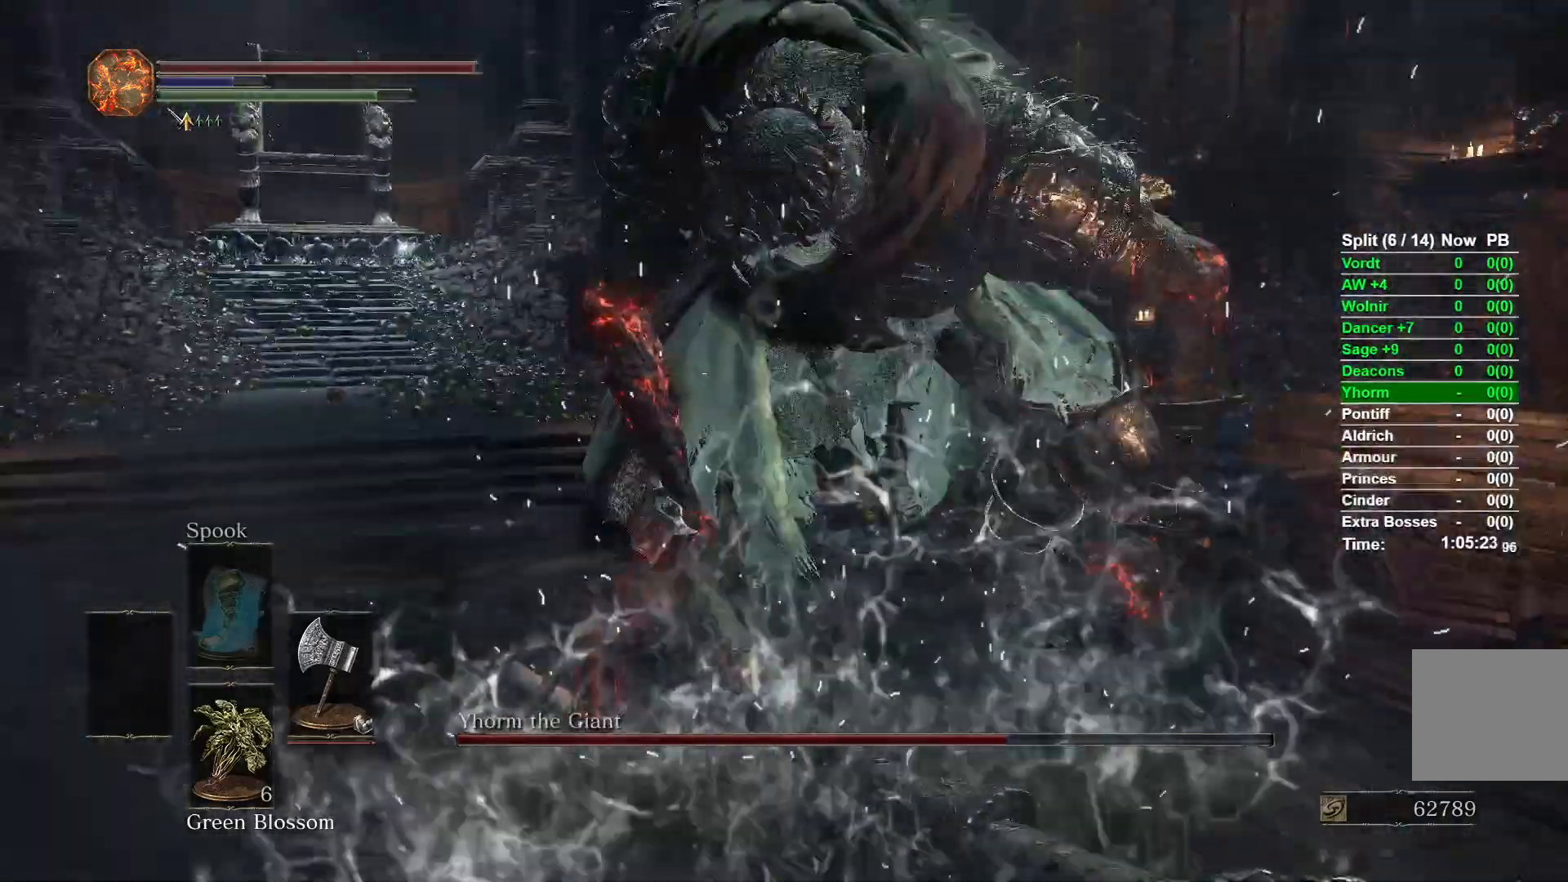
{"buttons": [], "left_stick": "up", "right_stick": "right", "events": [[33, "left_stick", "up"], [117, "right_stick", "down-right"], [150, "R1", "down"], [317, "R1", "up"], [500, "right_stick", "right"]]}
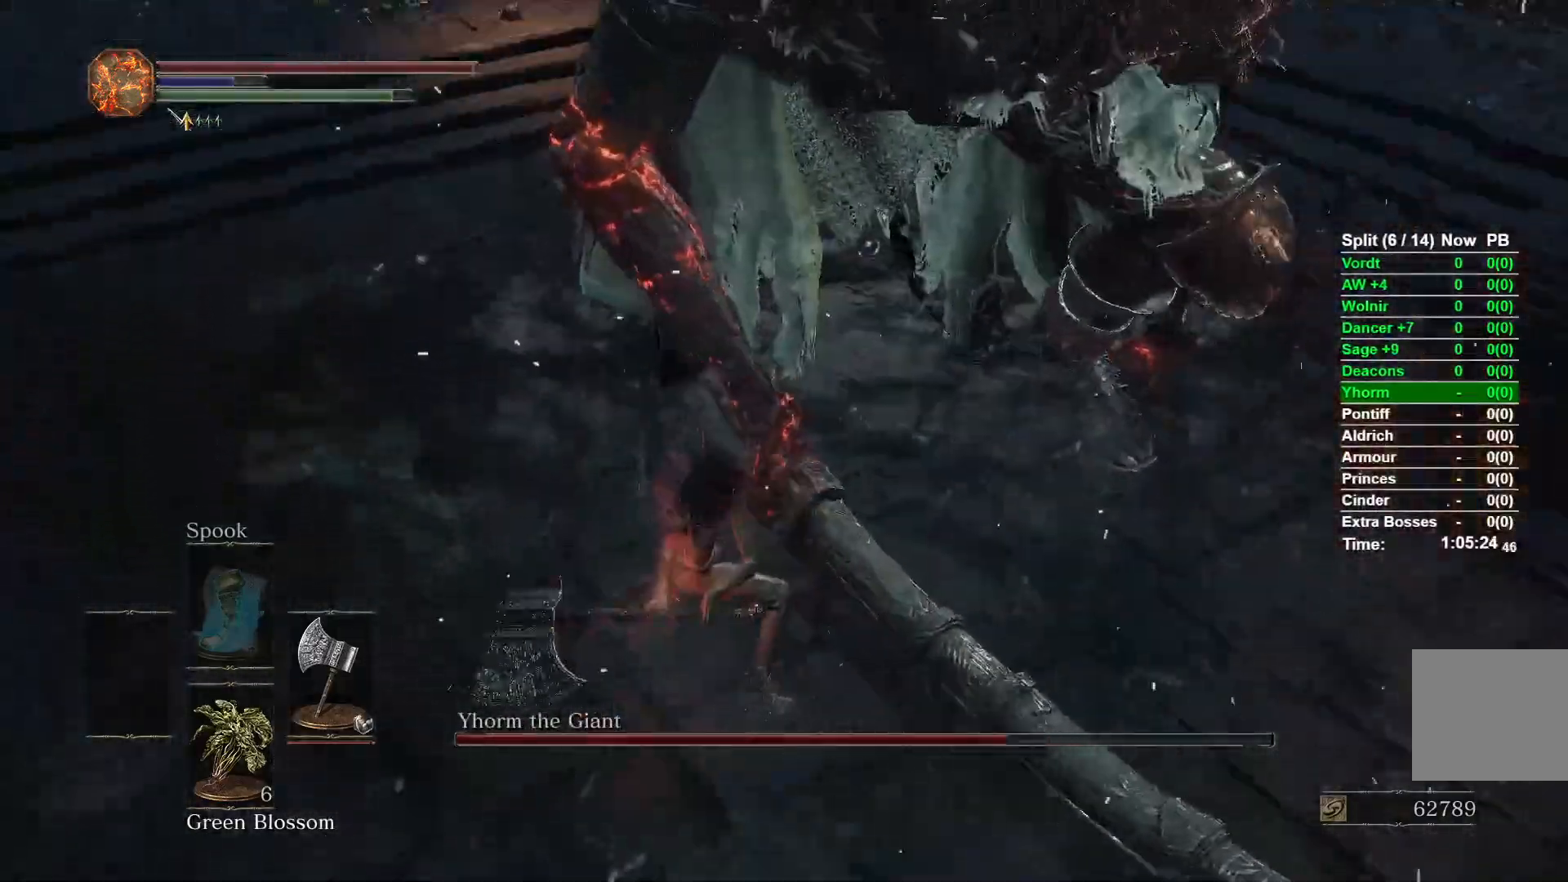
{"buttons": [], "left_stick": "up", "right_stick": "center", "events": [[133, "right_stick", "up-right"], [367, "right_stick", "up"], [483, "right_stick", "center"]]}
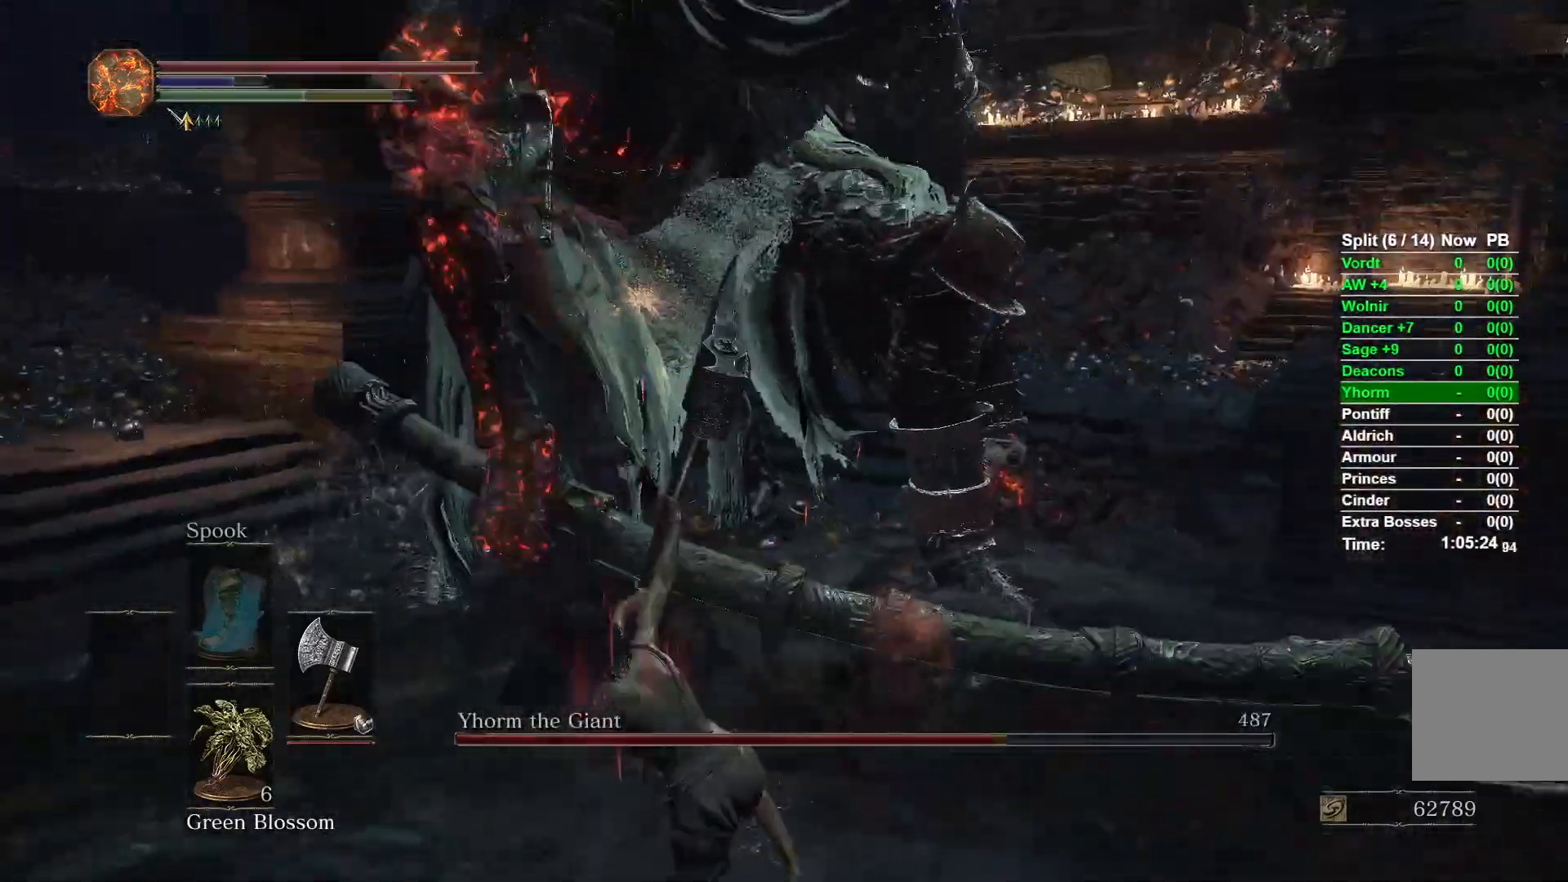
{"buttons": [], "left_stick": "up", "right_stick": "left", "events": [[367, "right_stick", "left"]]}
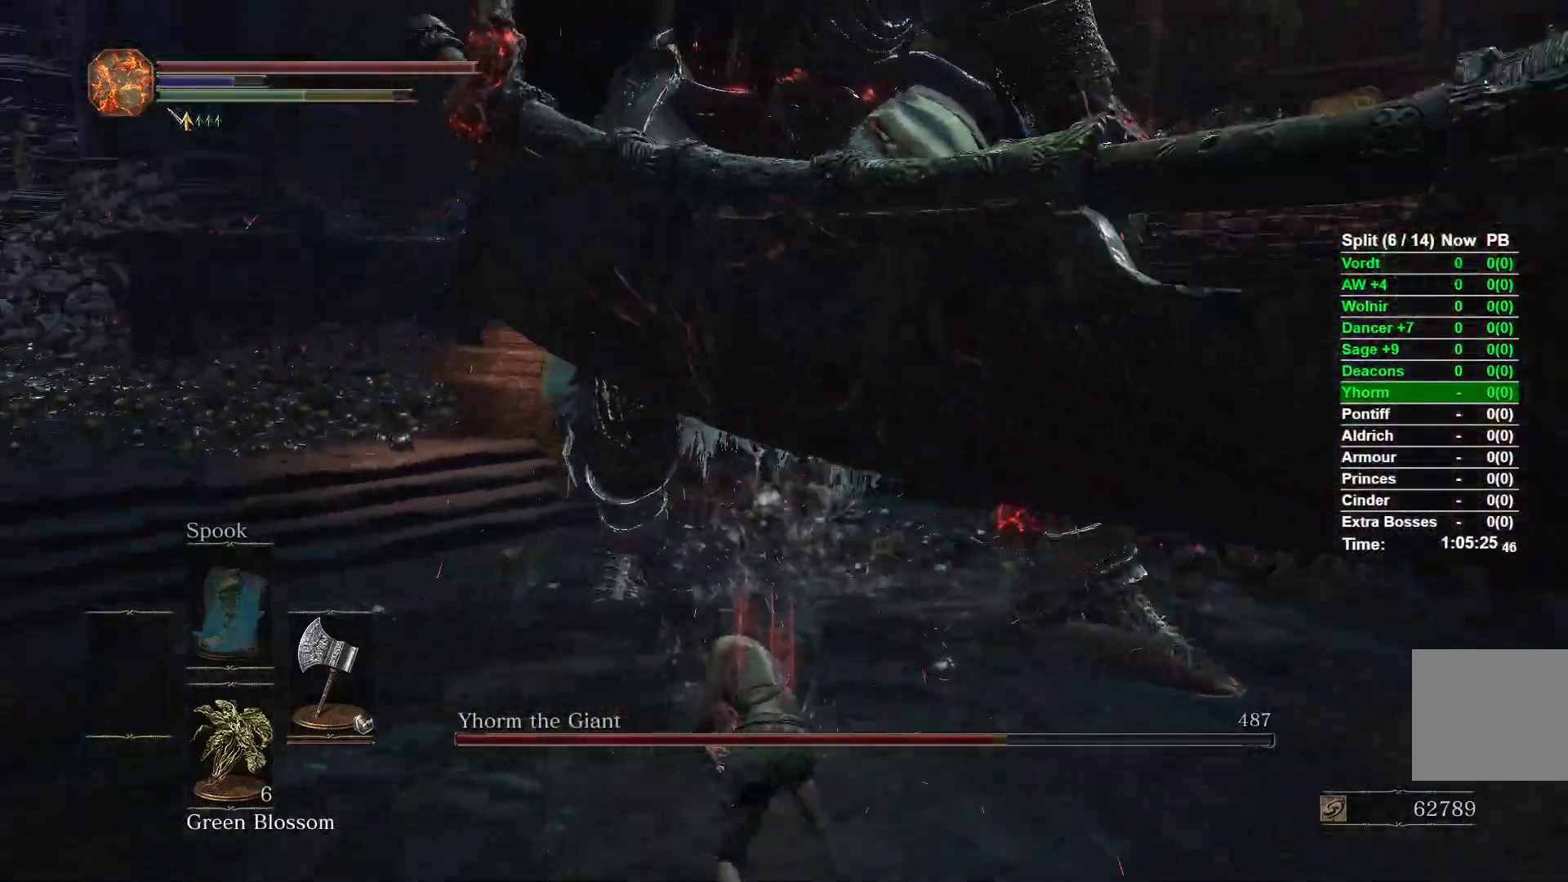
{"buttons": [], "left_stick": "down", "right_stick": "center", "events": [[83, "right_stick", "center"], [367, "left_stick", "left"], [467, "left_stick", "down"]]}
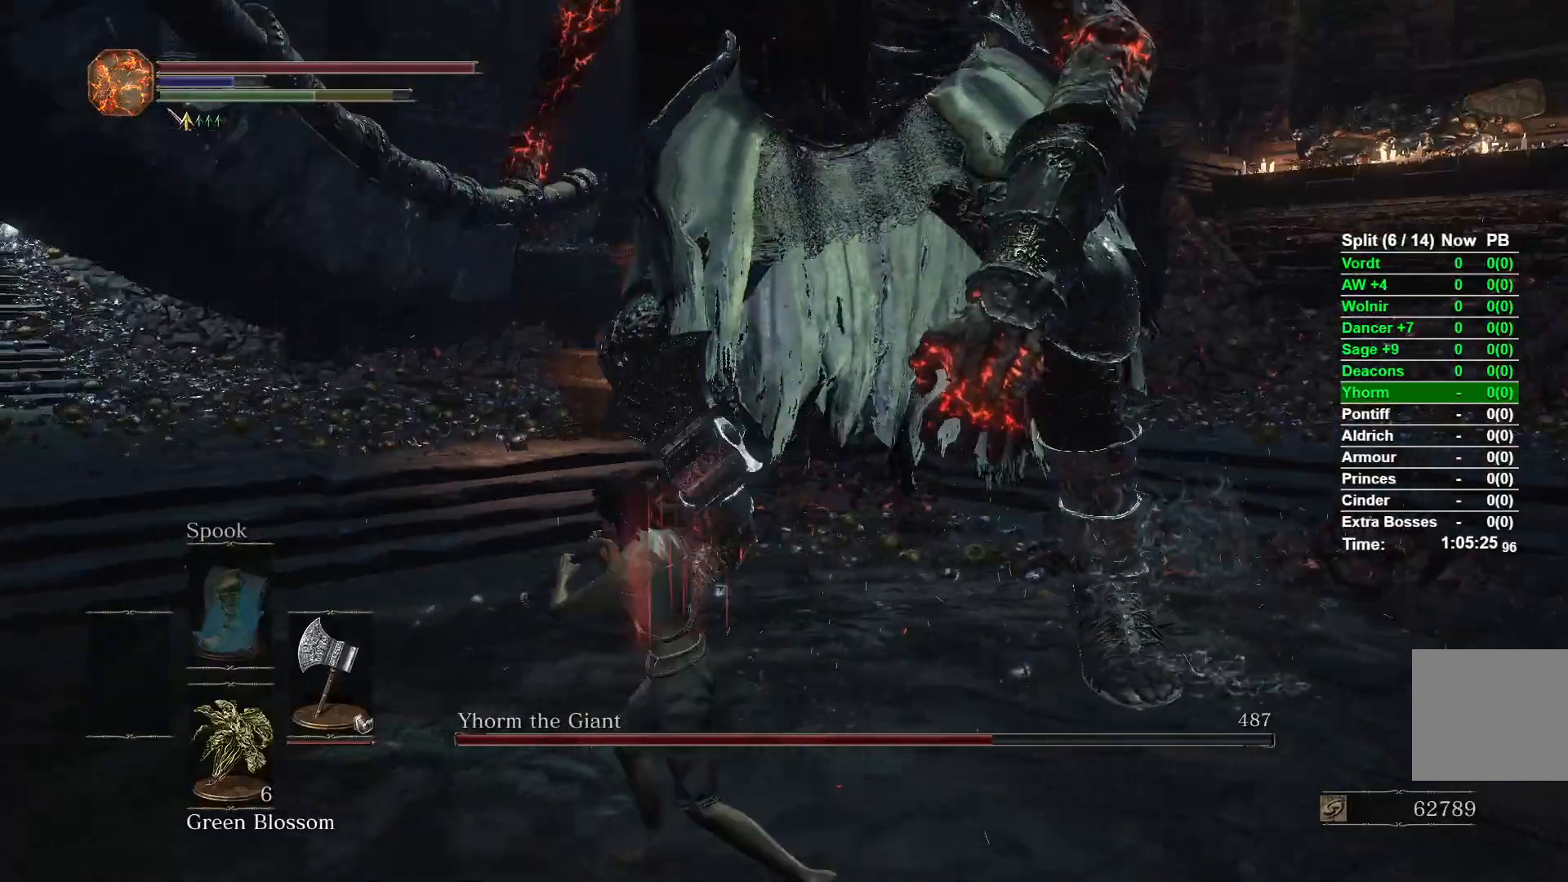
{"buttons": [], "left_stick": "down", "right_stick": "center", "events": []}
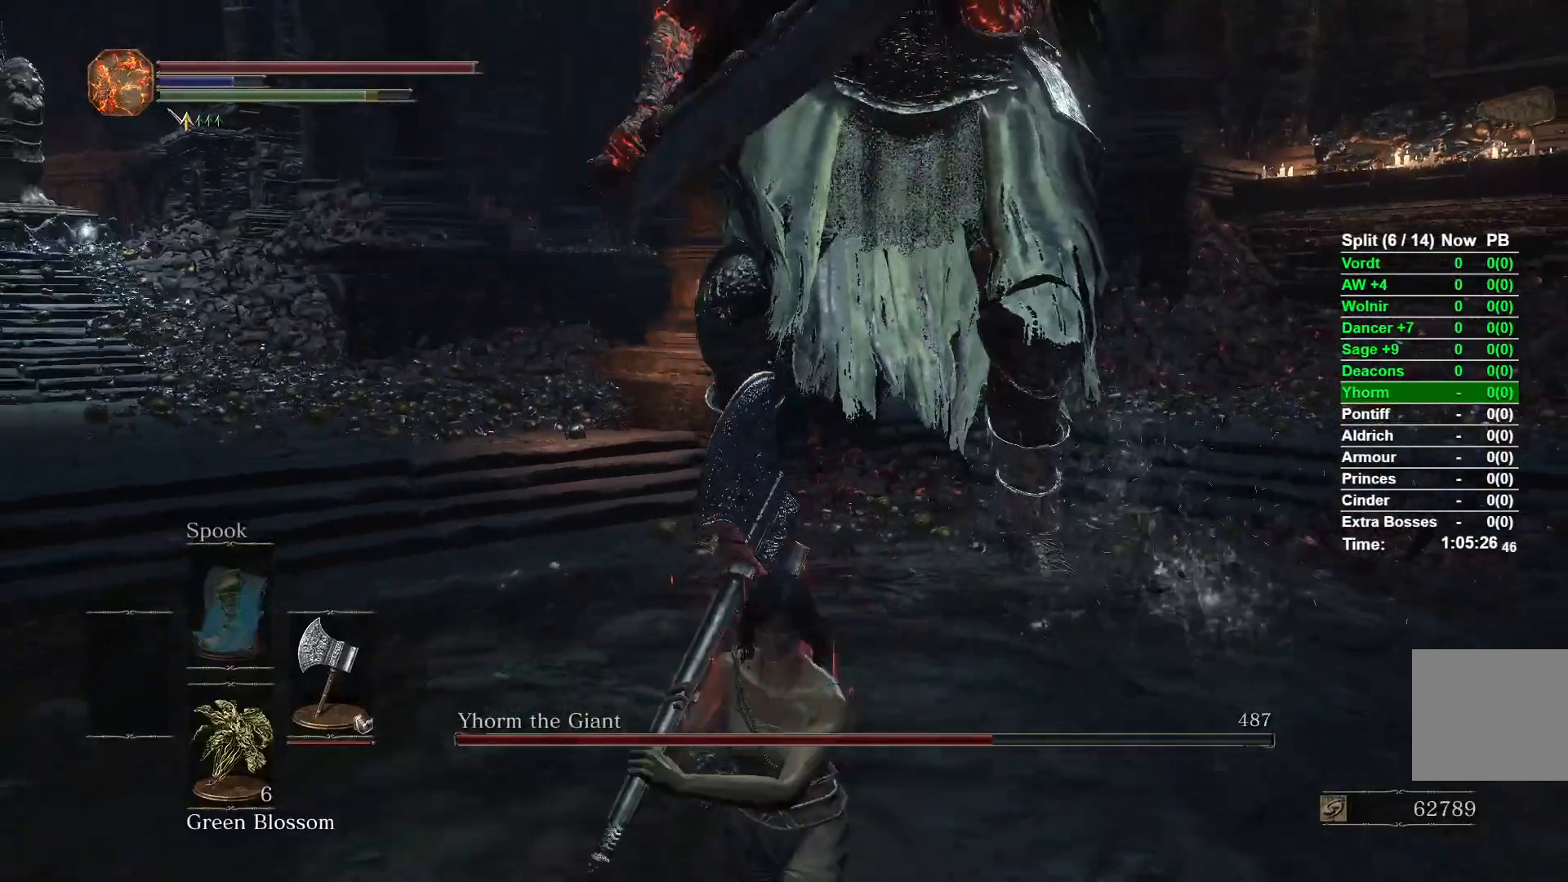
{"buttons": ["L2"], "left_stick": "down-left", "right_stick": "center", "events": [[83, "left_stick", "down-left"], [217, "L2", "down"]]}
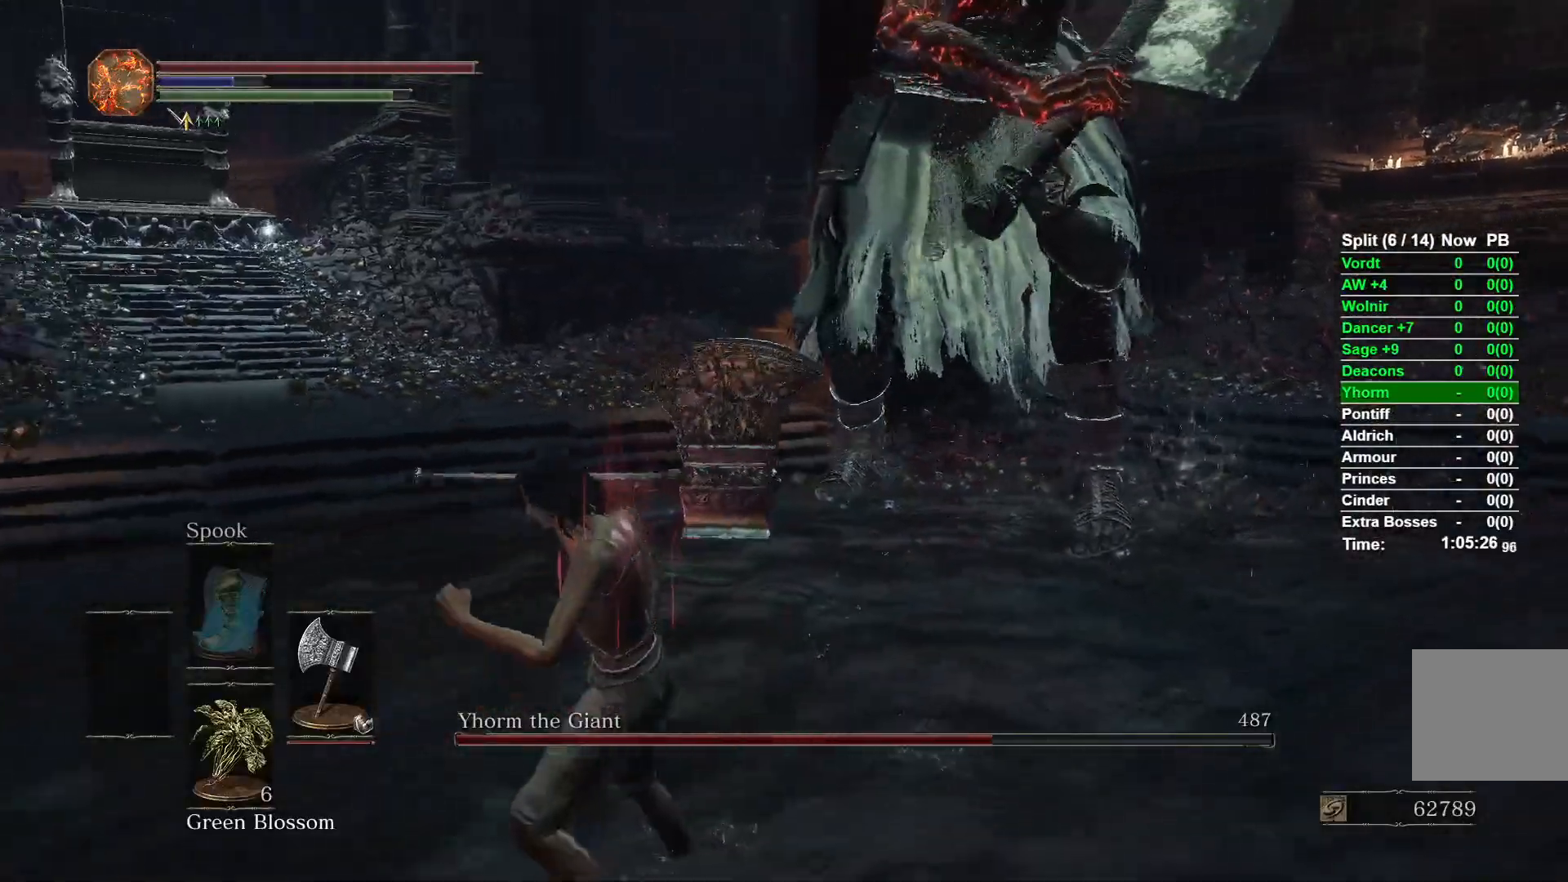
{"buttons": ["B"], "left_stick": "left", "right_stick": "center", "events": [[117, "right_stick", "right"], [150, "L2", "up"], [250, "right_stick", "center"], [367, "left_stick", "left"], [417, "B", "down"]]}
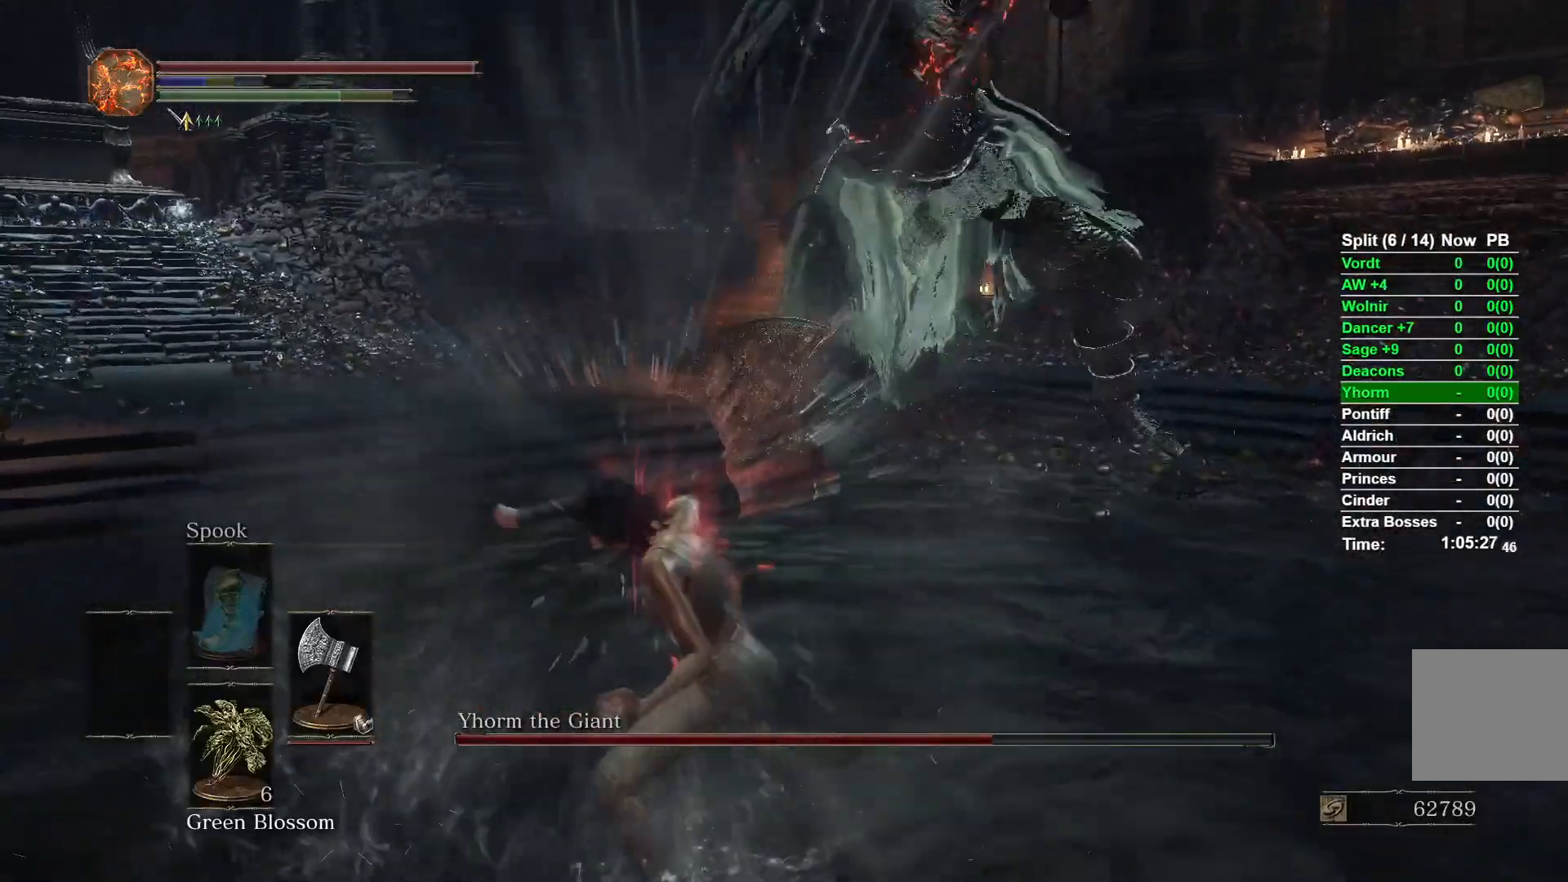
{"buttons": ["B"], "left_stick": "up-left", "right_stick": "center", "events": [[83, "left_stick", "up-left"]]}
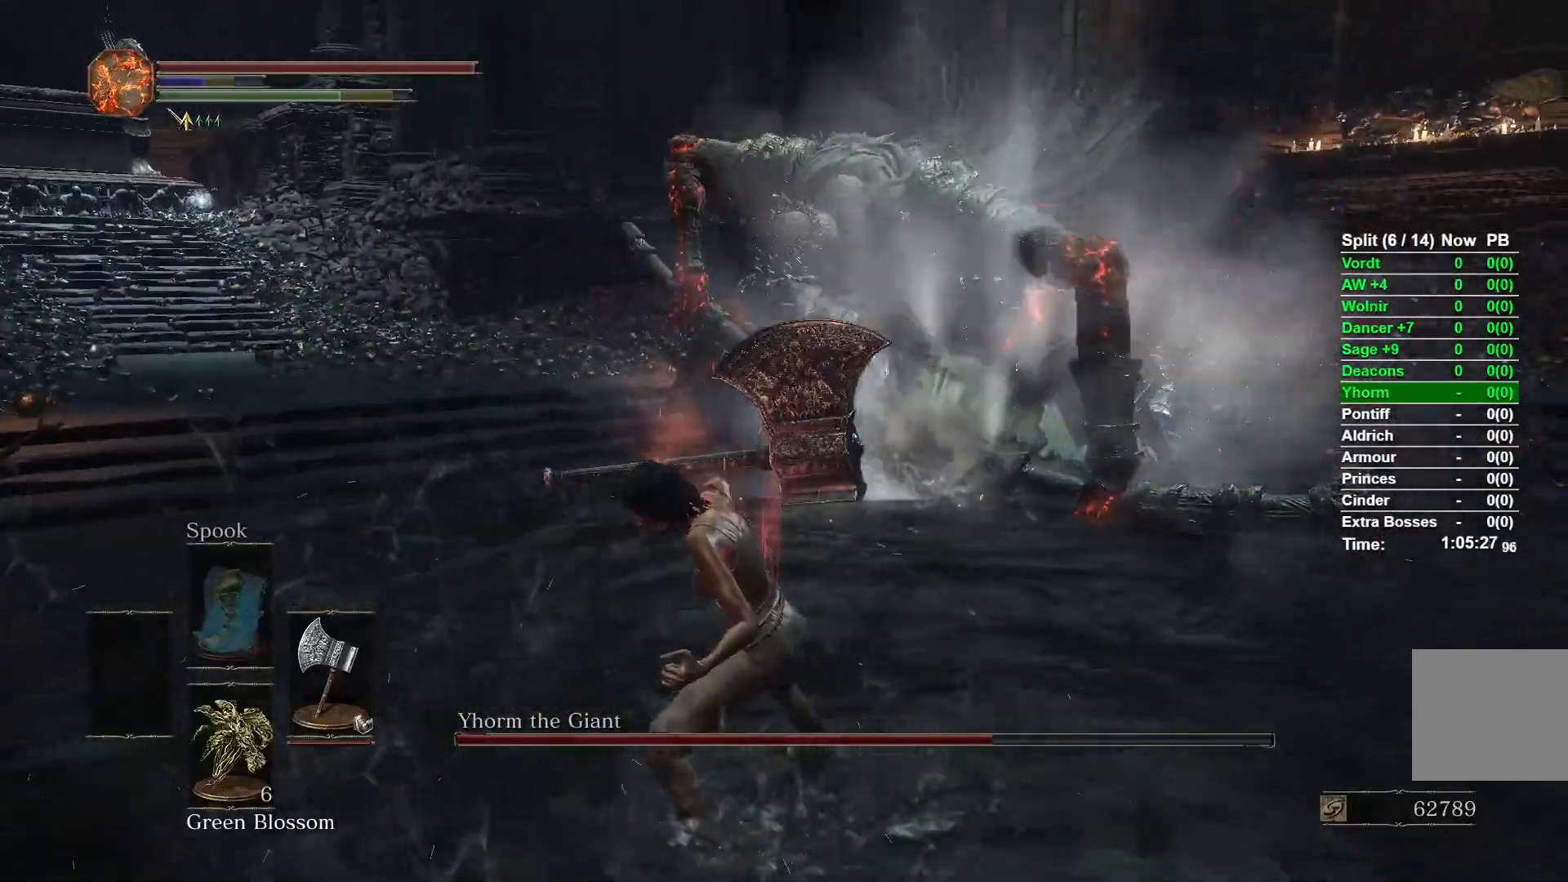
{"buttons": ["B"], "left_stick": "up-left", "right_stick": "right", "events": [[50, "right_stick", "right"]]}
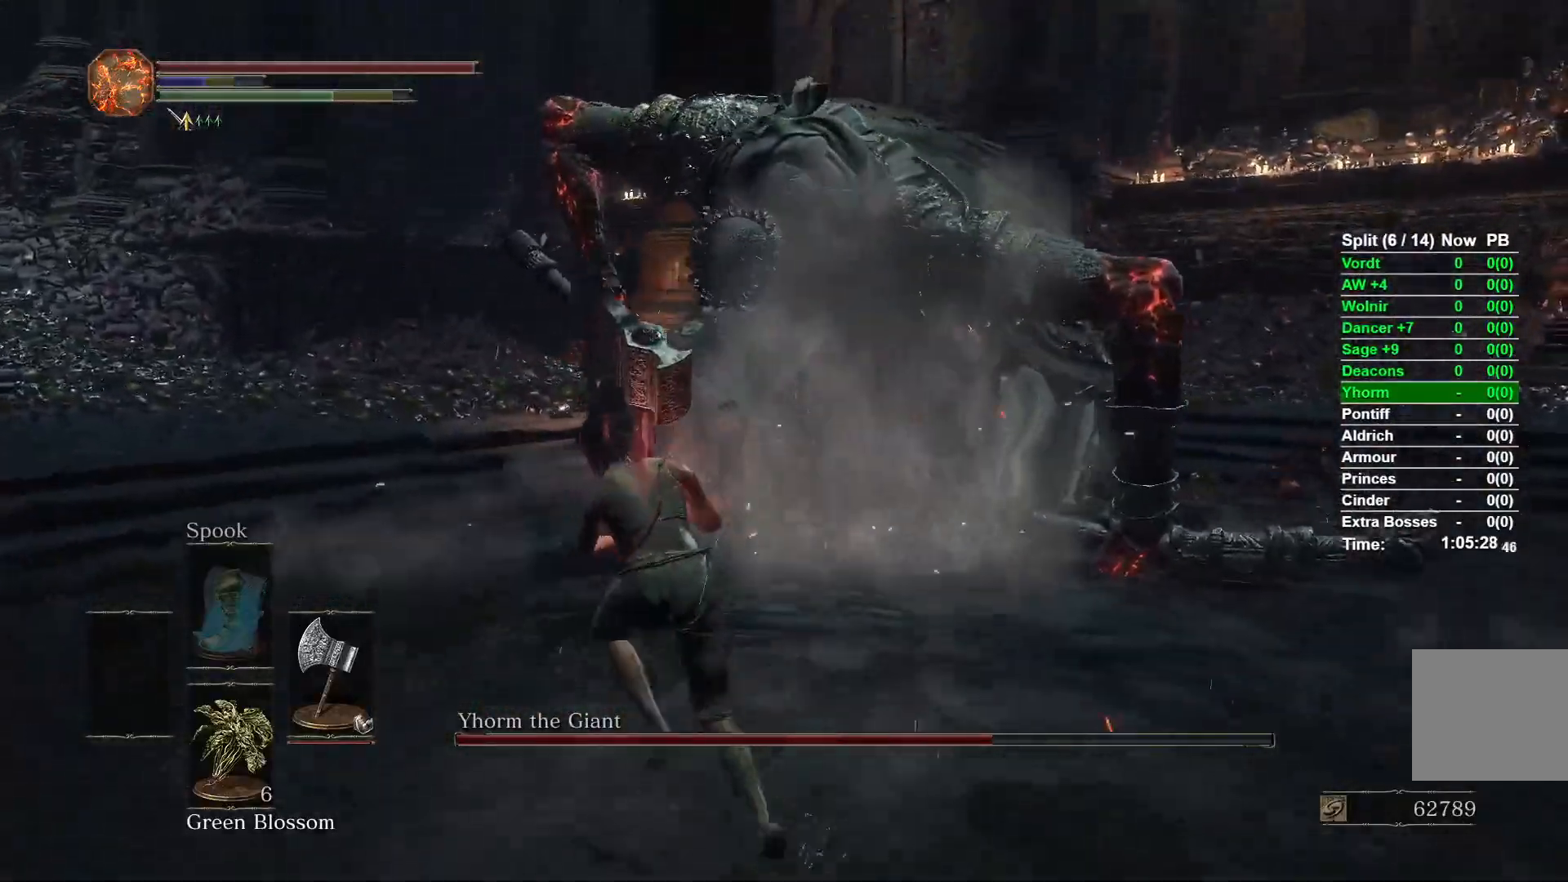
{"buttons": [], "left_stick": "up-left", "right_stick": "down-right", "events": [[283, "B", "up"], [400, "right_stick", "down-right"]]}